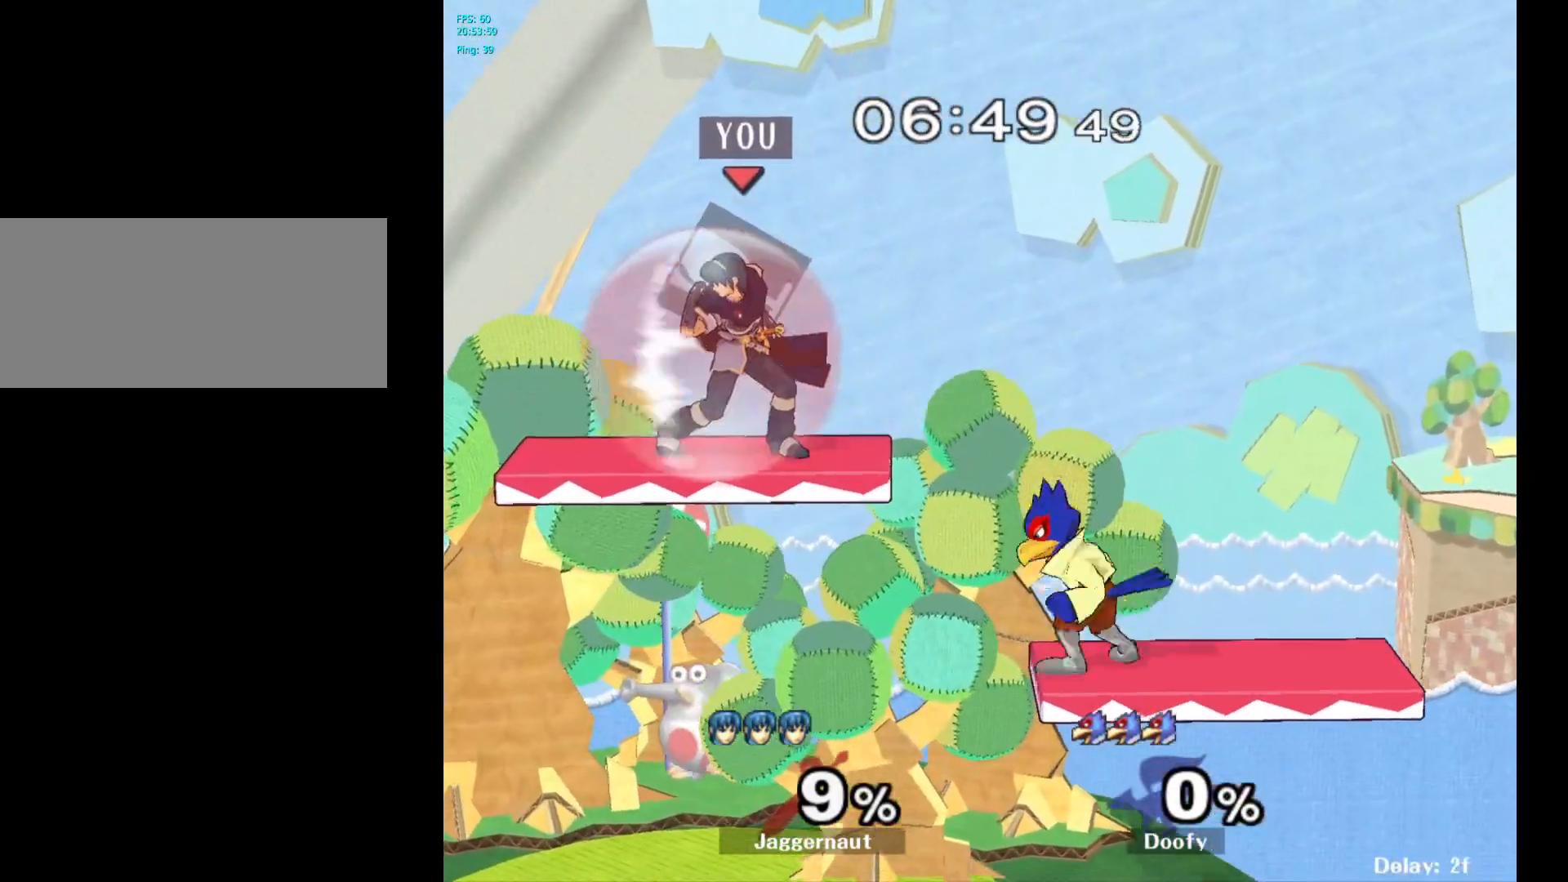
Gameplay with a controller (Nintendo layout); each line is a JSON object with the inputs held at the frame after it. "events" lists button and stick changes between this image and that frame as [ms after this image, input, new state], when the widget could be followed in between. Not read: L3 R3.
{"buttons": [], "left_stick": "right", "right_stick": "center", "events": [[67, "left_stick", "down"], [133, "left_stick", "down-right"], [183, "R1", "up"], [233, "left_stick", "right"], [233, "right_stick", "right"], [317, "right_stick", "center"]]}
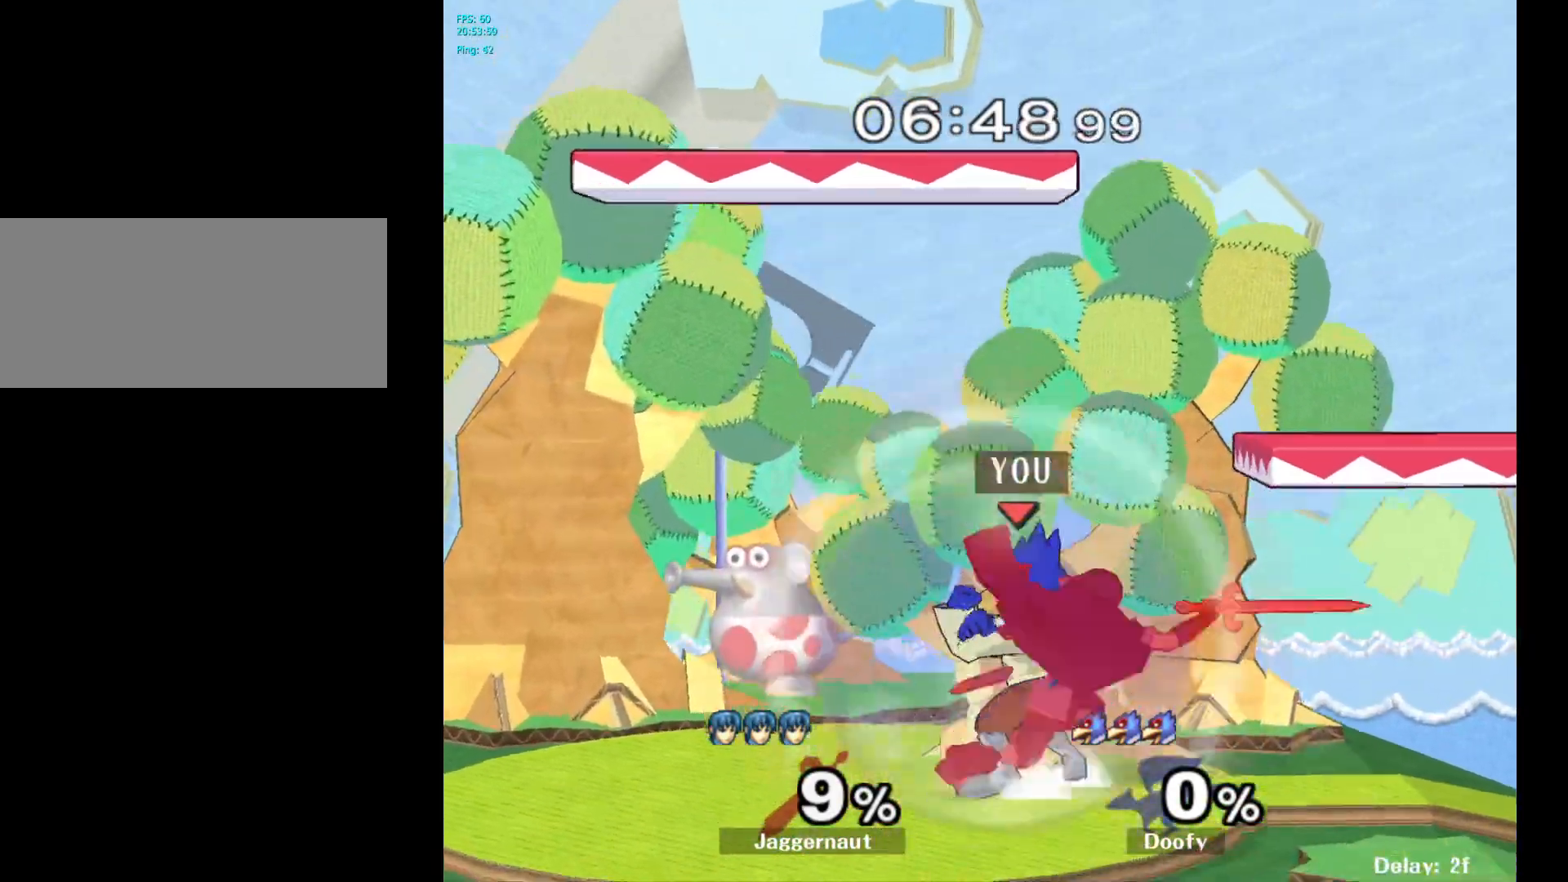
{"buttons": [], "left_stick": "up-left", "right_stick": "center", "events": [[67, "R1", "down"], [183, "R1", "up"], [183, "left_stick", "center"], [267, "left_stick", "up-left"], [350, "A", "down"], [483, "A", "up"]]}
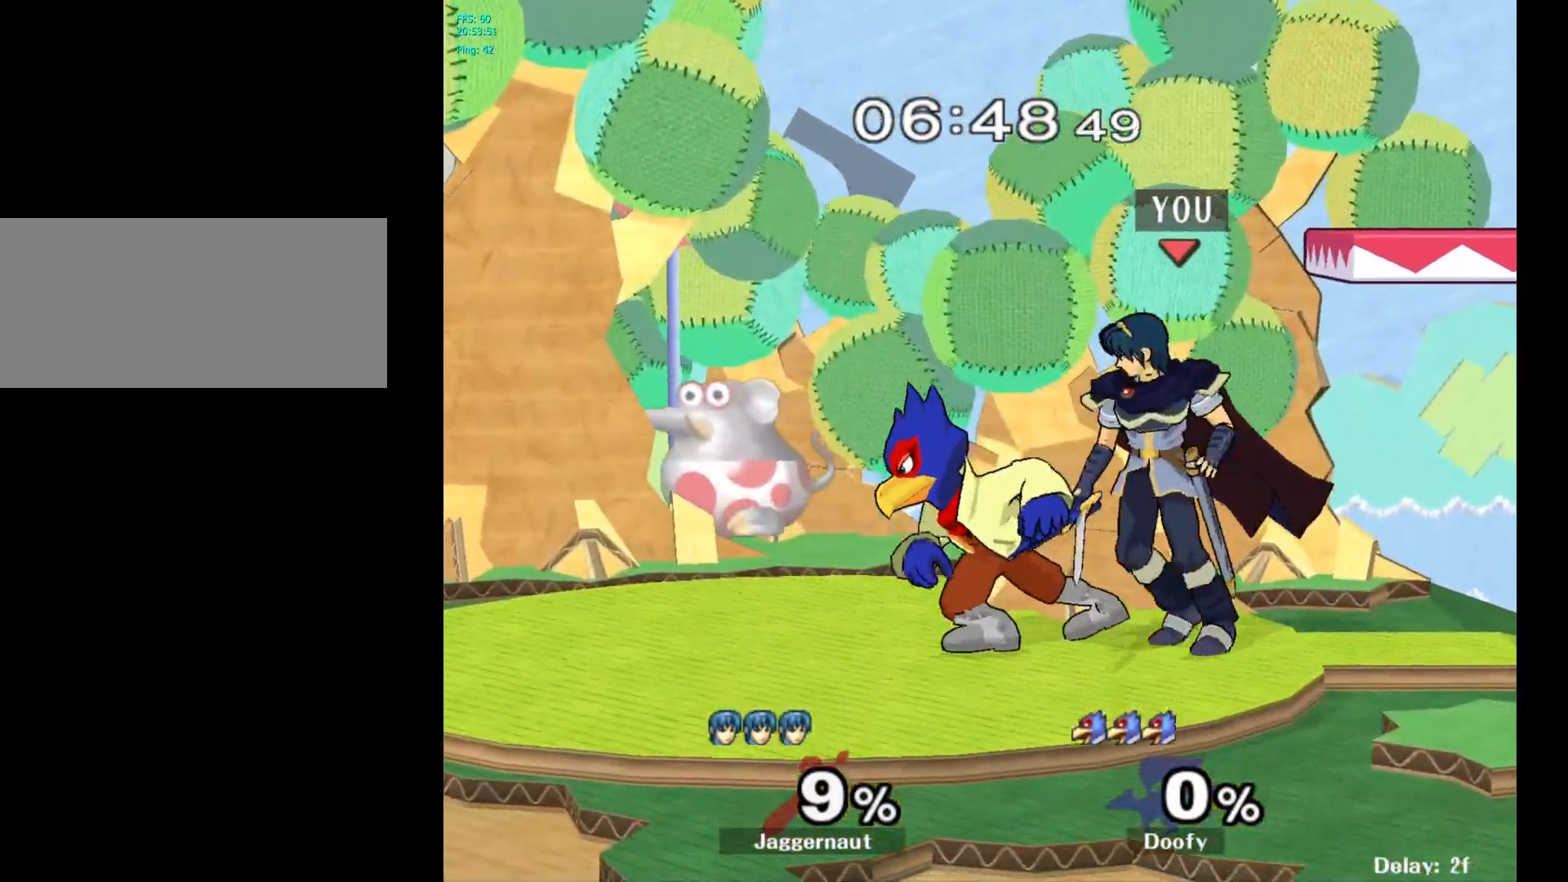
{"buttons": [], "left_stick": "center", "right_stick": "center", "events": [[50, "A", "down"], [183, "A", "up"], [333, "left_stick", "center"]]}
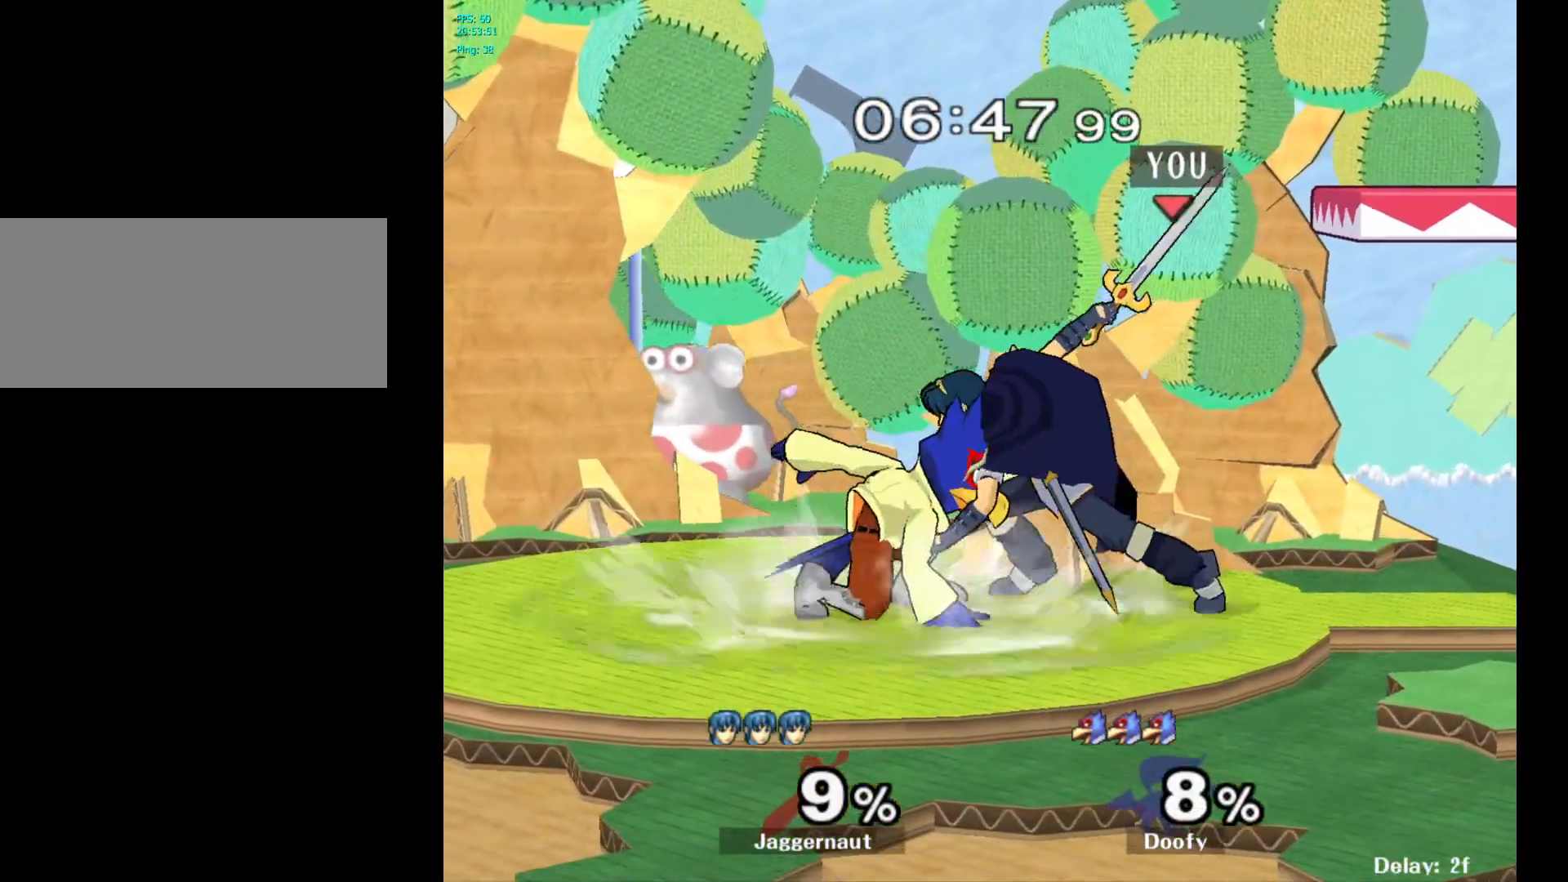
{"buttons": [], "left_stick": "center", "right_stick": "center", "events": [[250, "A", "down"], [383, "A", "up"]]}
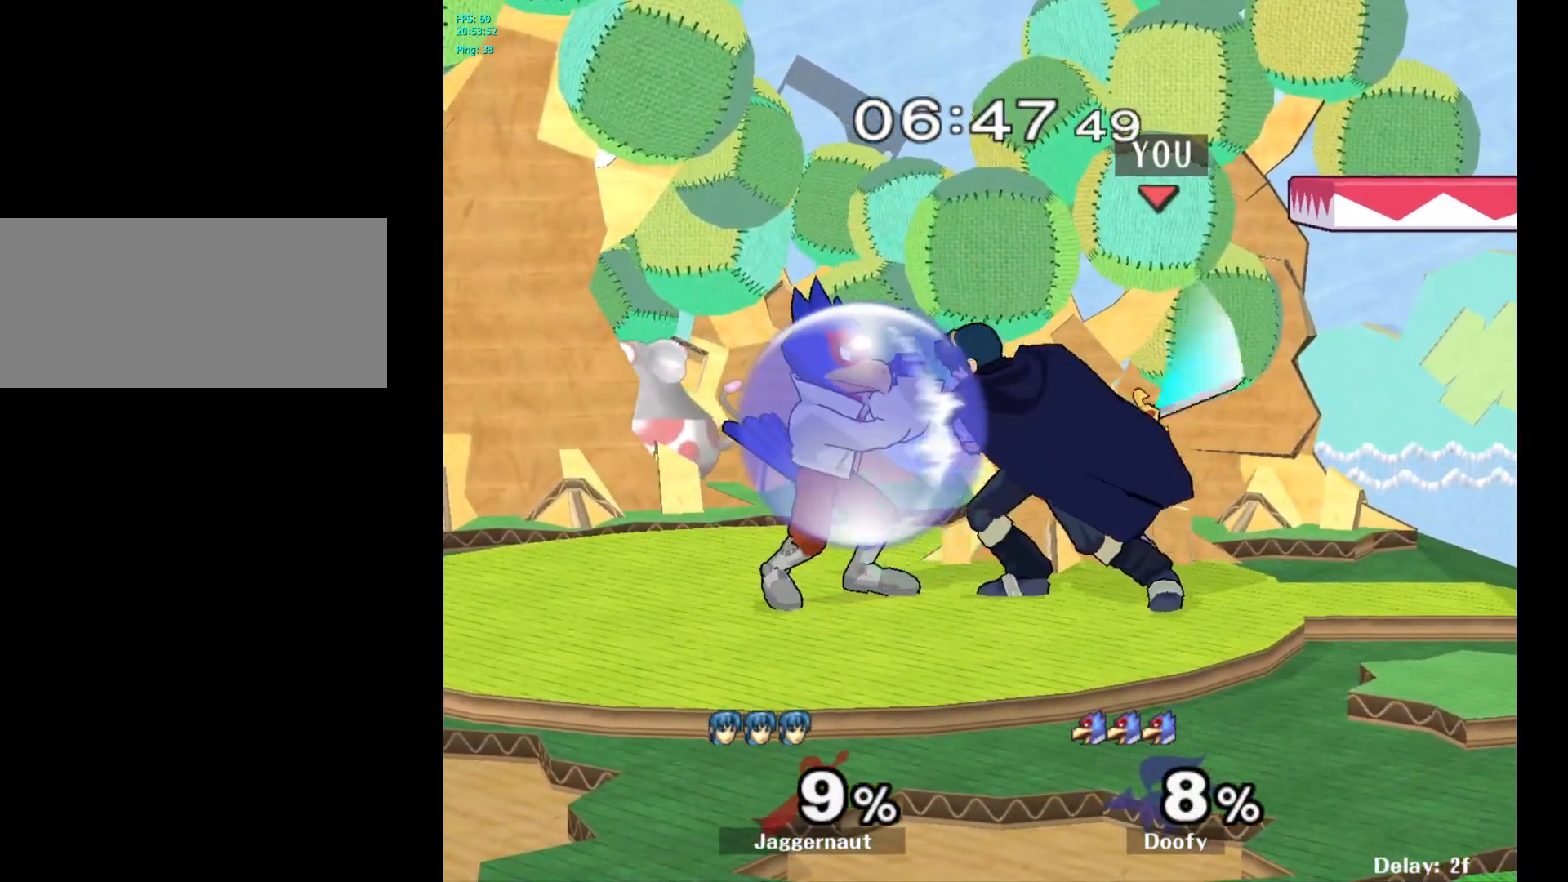
{"buttons": [], "left_stick": "center", "right_stick": "center", "events": [[150, "A", "down"], [300, "A", "up"]]}
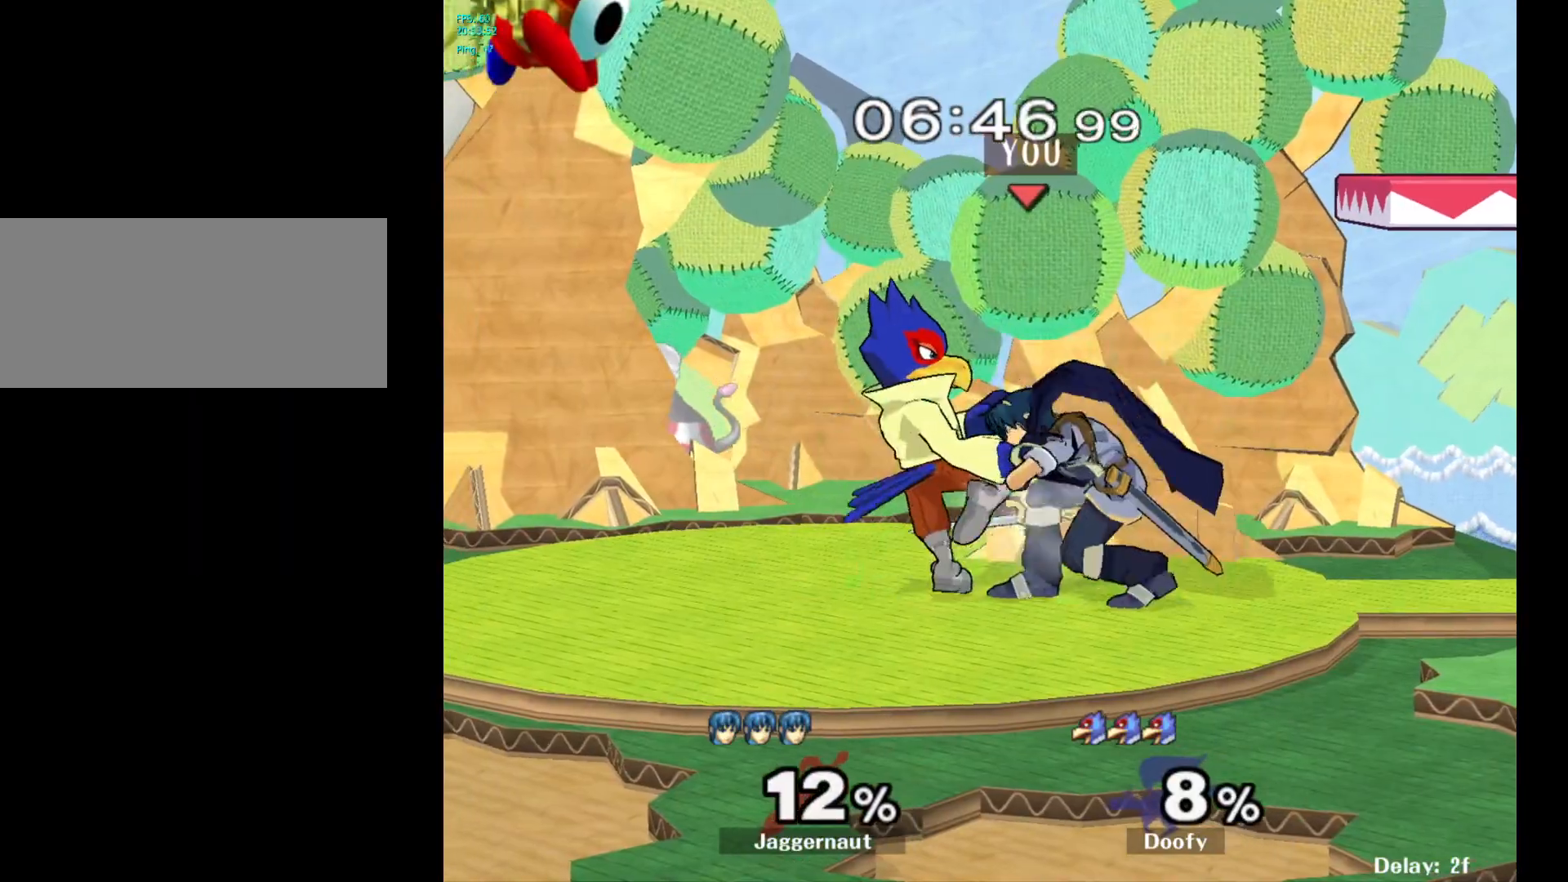
{"buttons": [], "left_stick": "up-right", "right_stick": "center", "events": [[50, "A", "down"], [183, "left_stick", "up-right"], [233, "A", "up"]]}
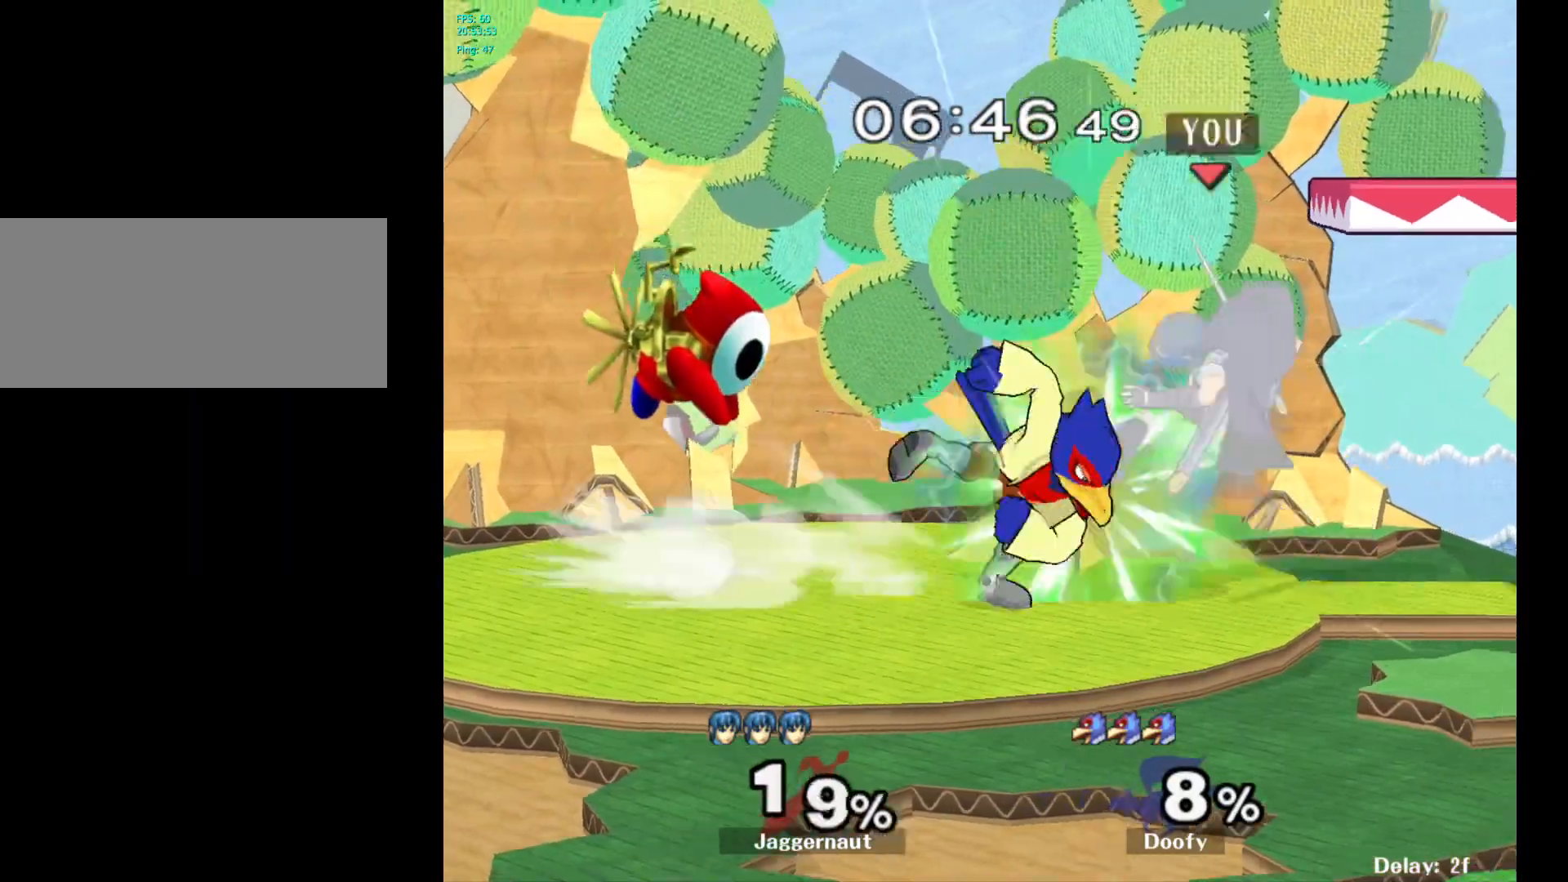
{"buttons": [], "left_stick": "center", "right_stick": "center", "events": [[267, "left_stick", "left"], [417, "left_stick", "center"]]}
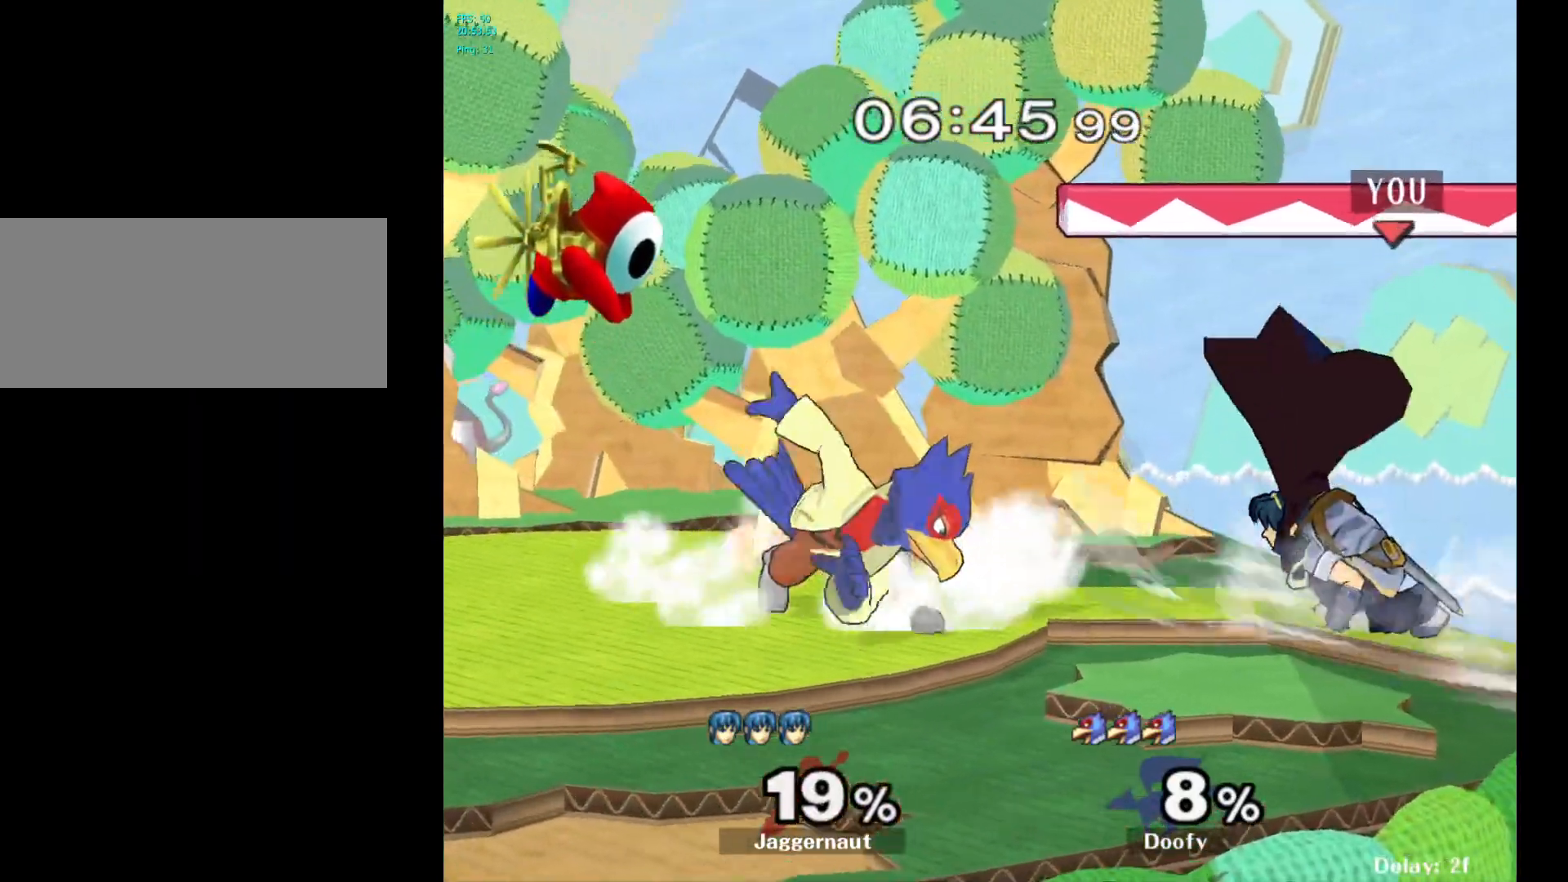
{"buttons": [], "left_stick": "center", "right_stick": "center", "events": [[83, "left_stick", "left"], [133, "A", "down"], [150, "left_stick", "center"], [317, "A", "up"]]}
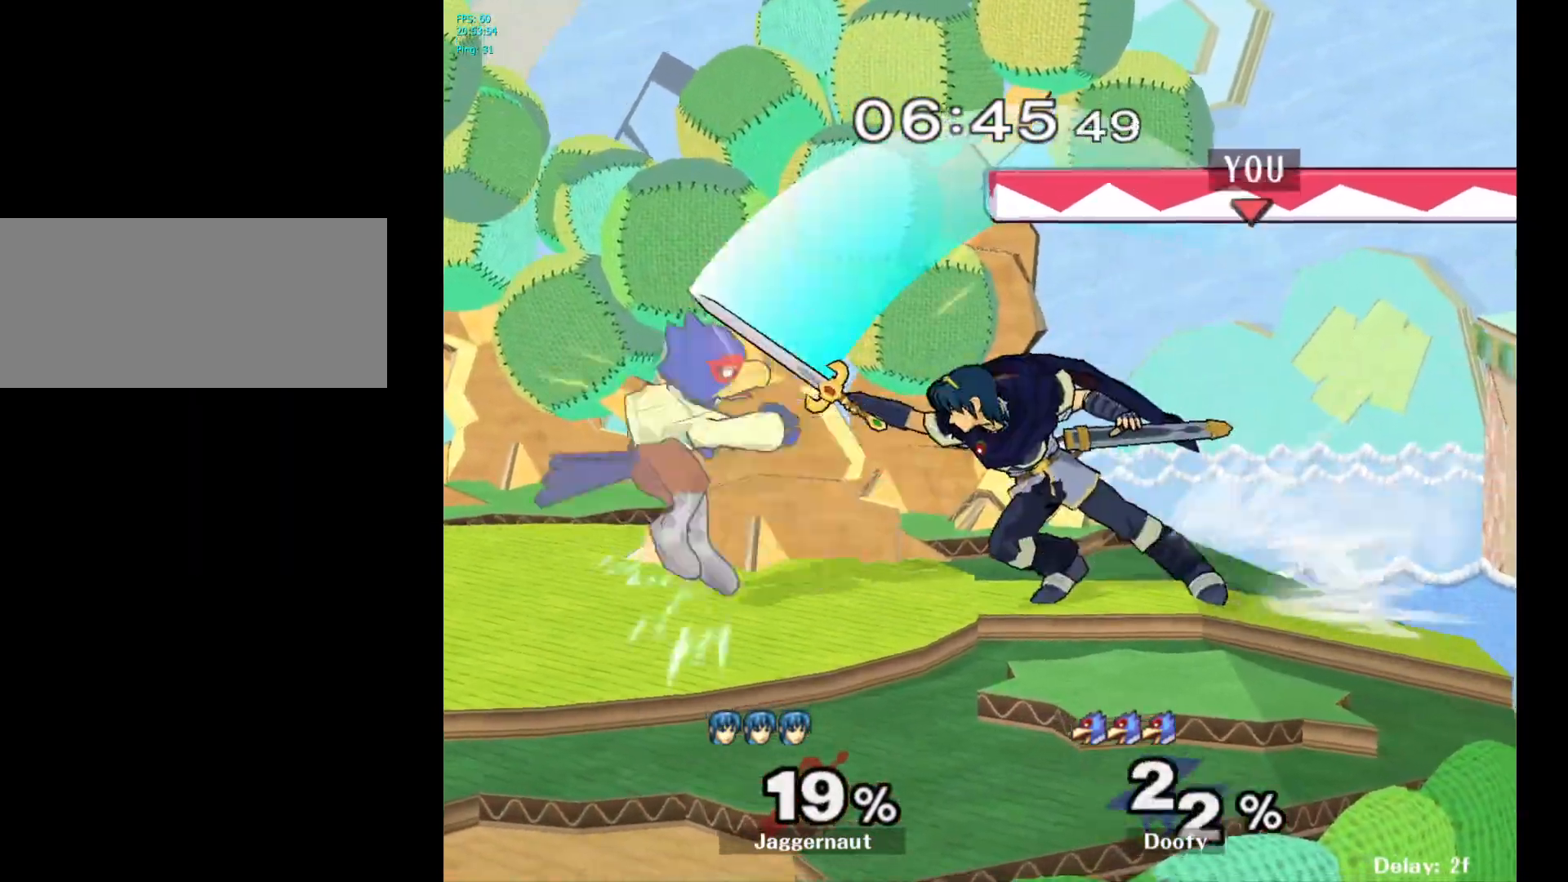
{"buttons": [], "left_stick": "center", "right_stick": "center", "events": []}
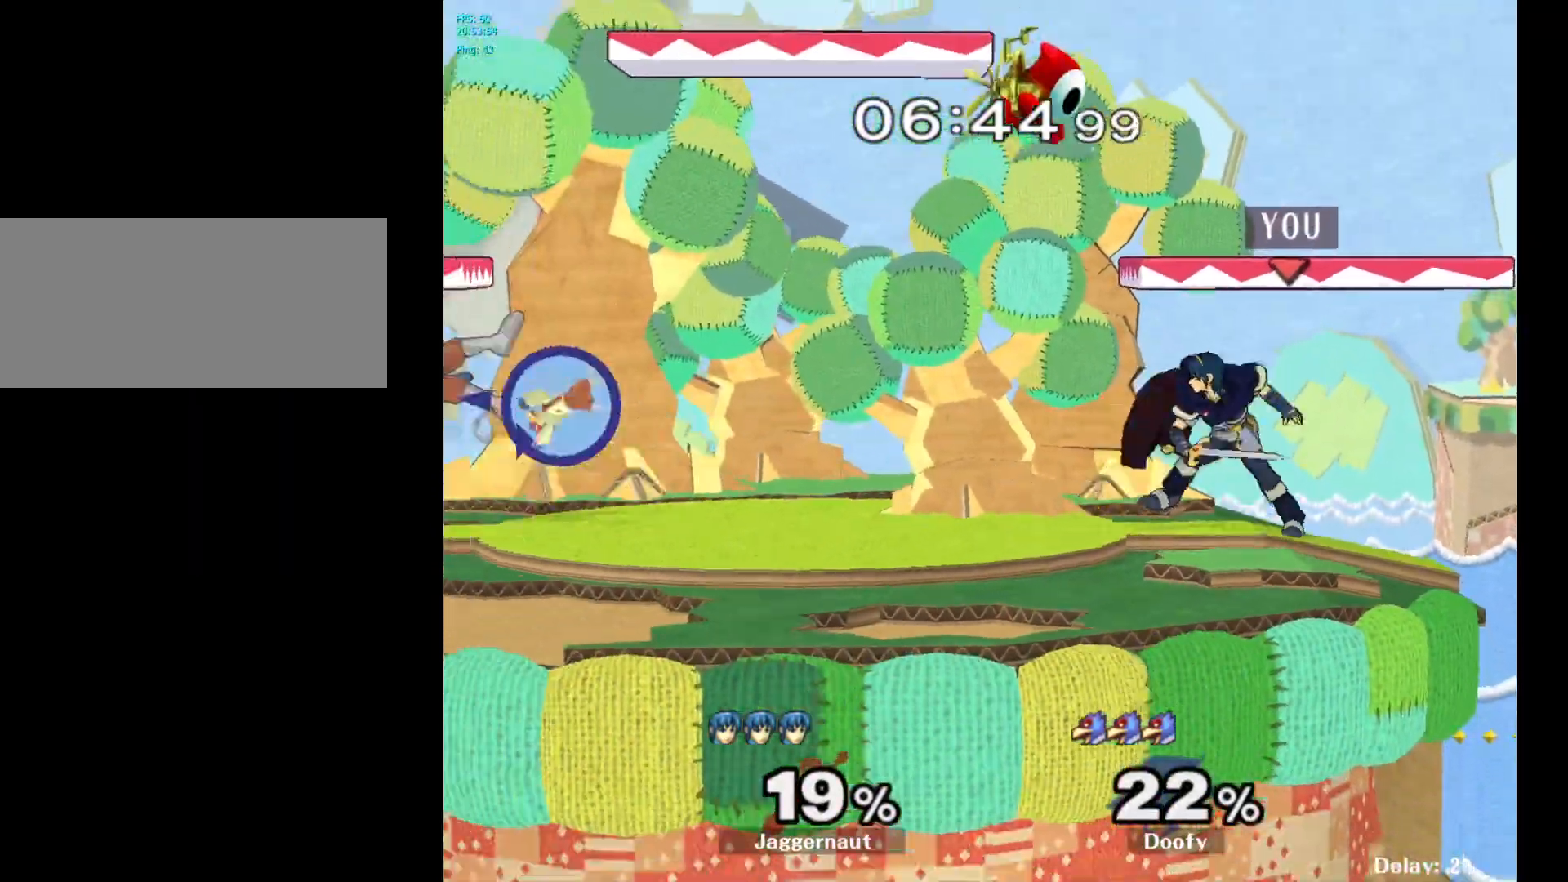
{"buttons": [], "left_stick": "left", "right_stick": "center", "events": [[150, "left_stick", "left"]]}
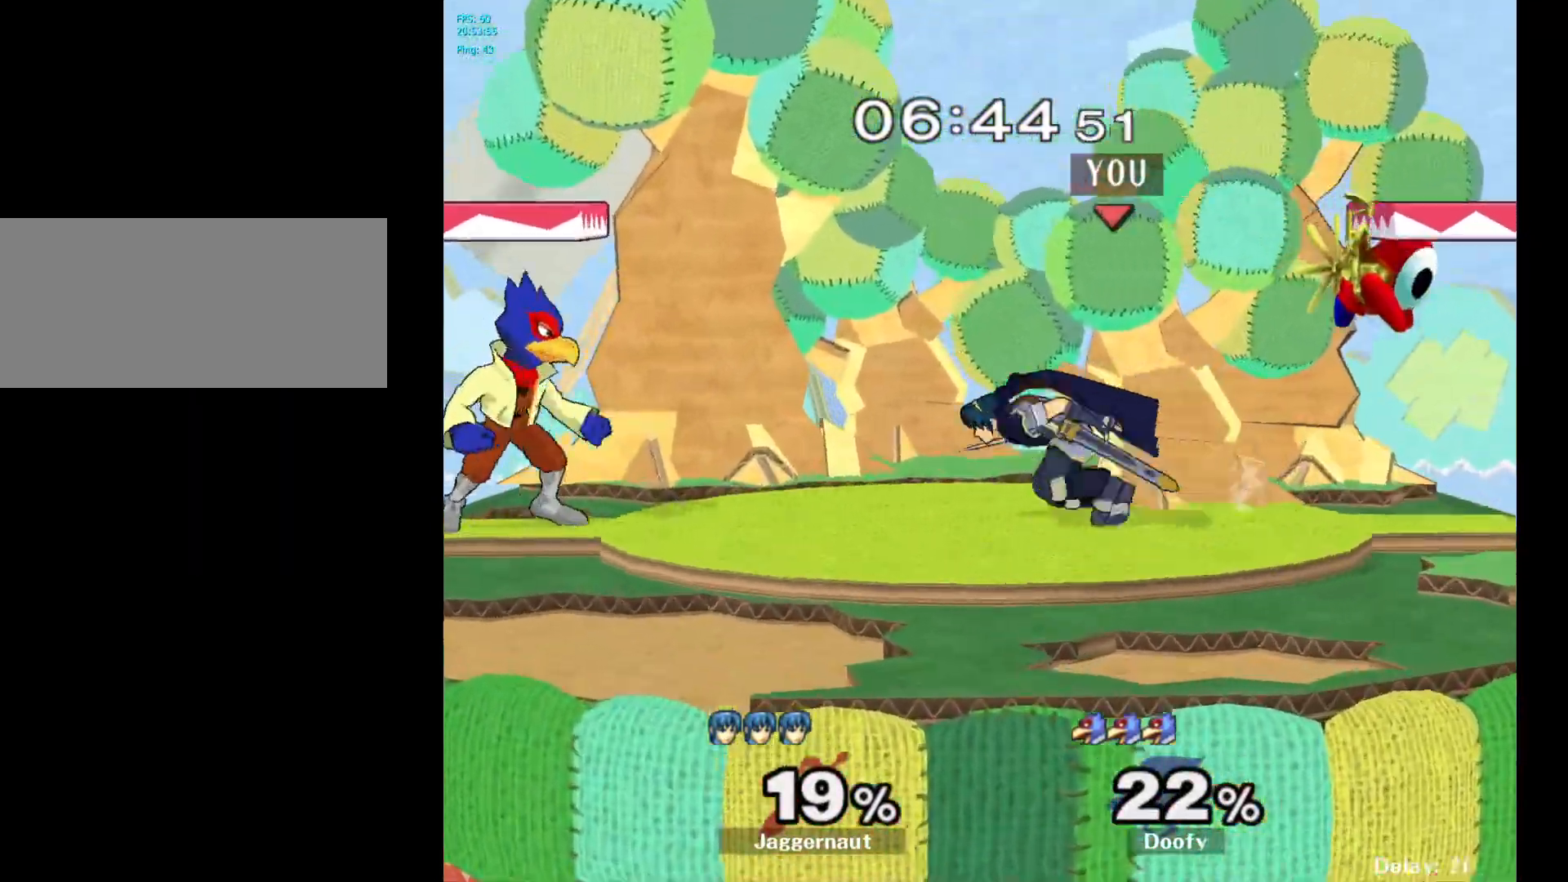
{"buttons": [], "left_stick": "left", "right_stick": "center", "events": [[50, "Y", "down"], [133, "left_stick", "down-right"], [183, "R1", "down"], [283, "Y", "up"], [300, "R1", "up"], [300, "left_stick", "center"], [500, "left_stick", "left"]]}
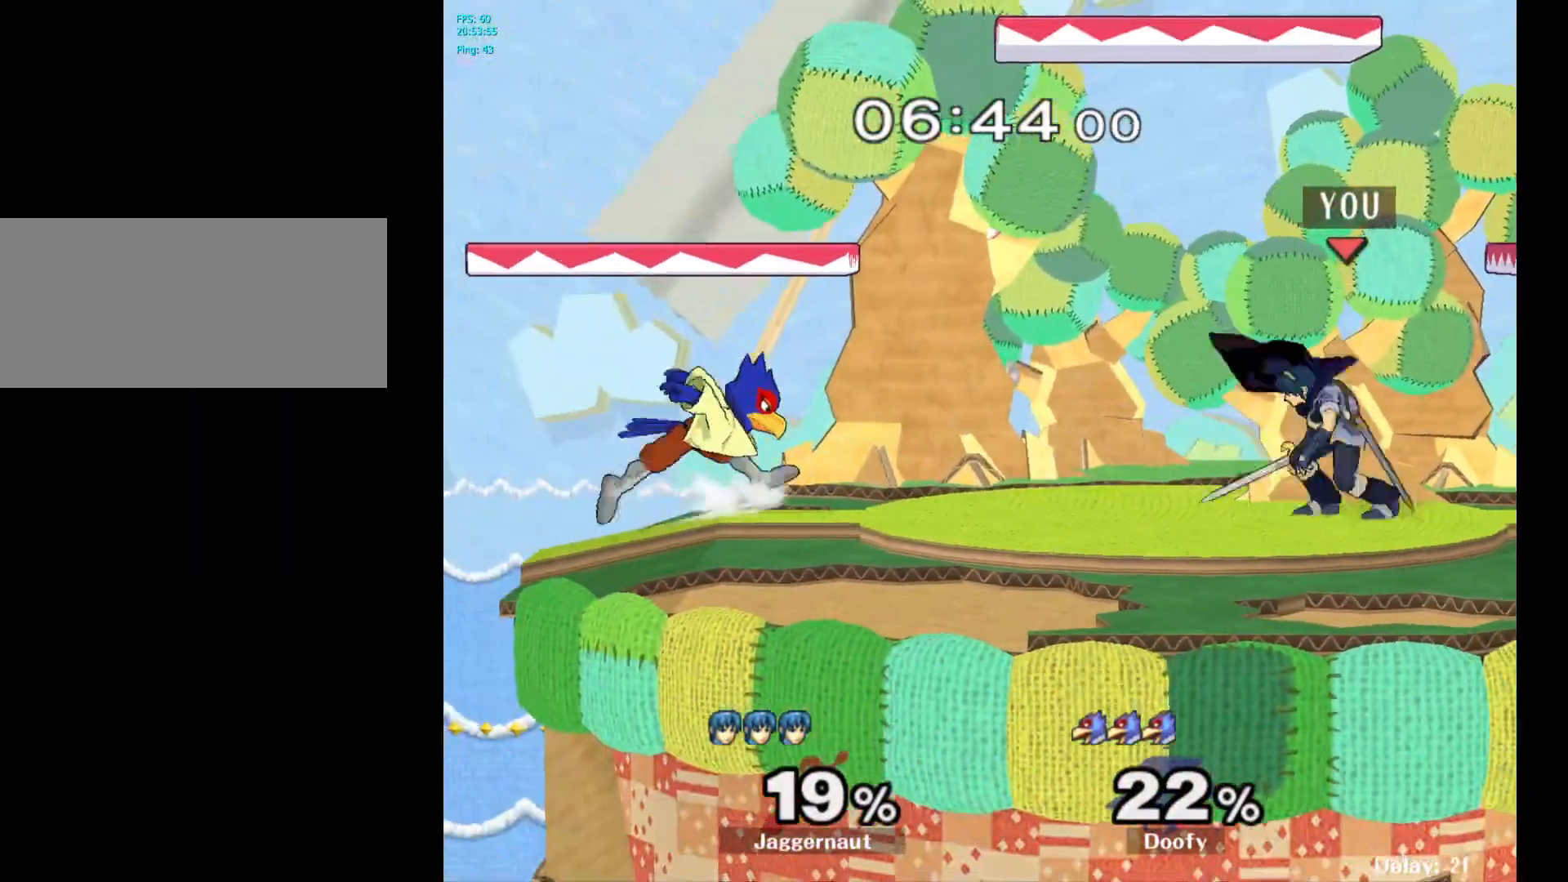
{"buttons": [], "left_stick": "center", "right_stick": "center", "events": [[150, "A", "down"], [217, "left_stick", "center"], [317, "A", "up"]]}
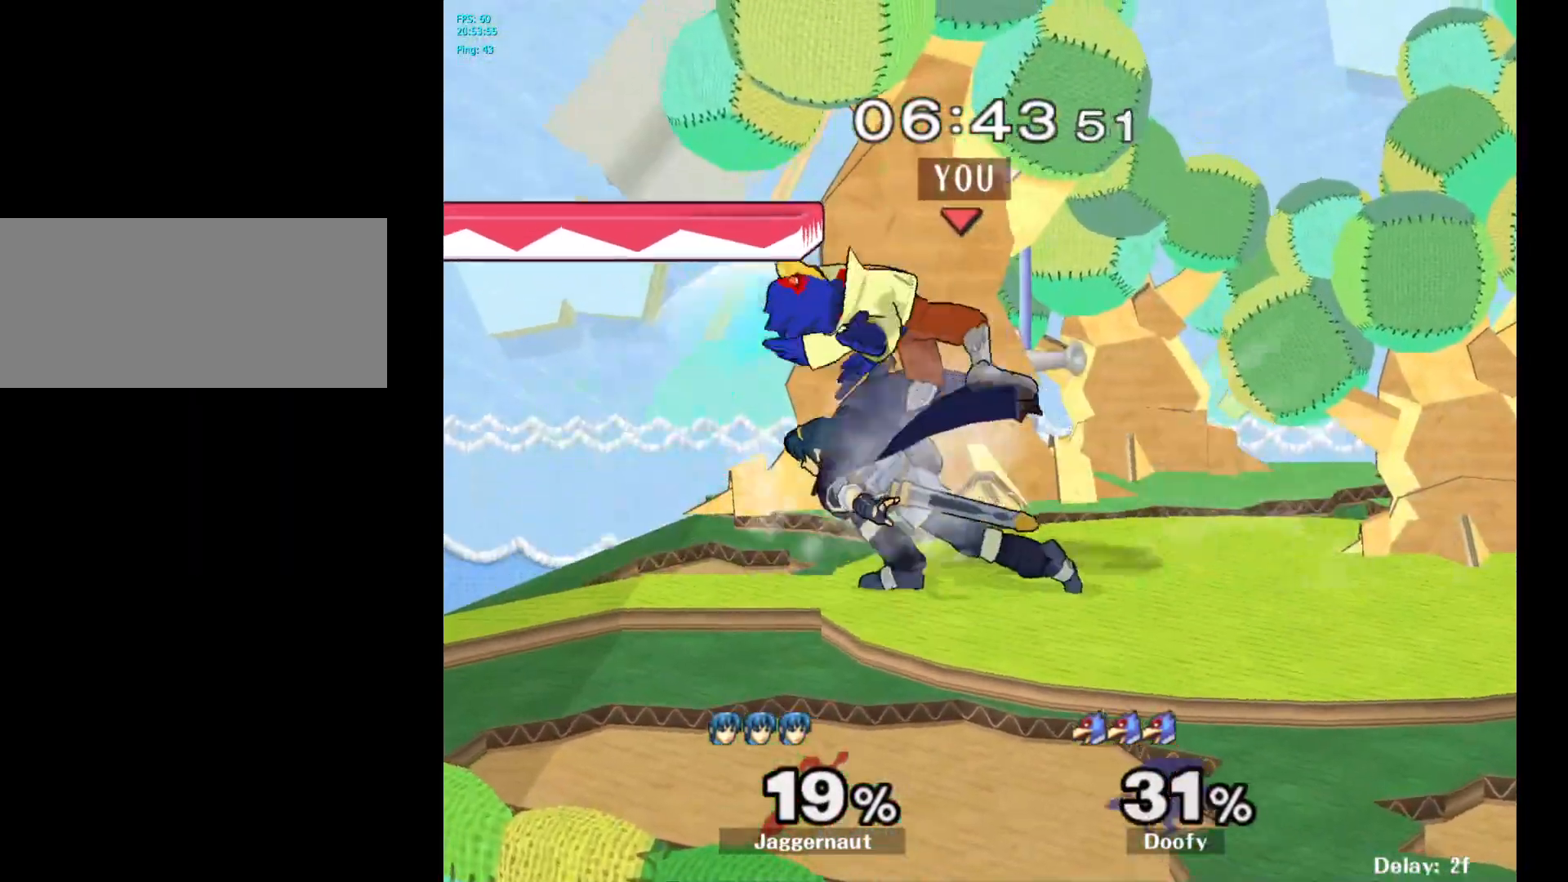
{"buttons": ["A"], "left_stick": "center", "right_stick": "center", "events": [[200, "left_stick", "up-right"], [250, "left_stick", "up"], [383, "left_stick", "left"], [483, "A", "down"], [483, "left_stick", "center"]]}
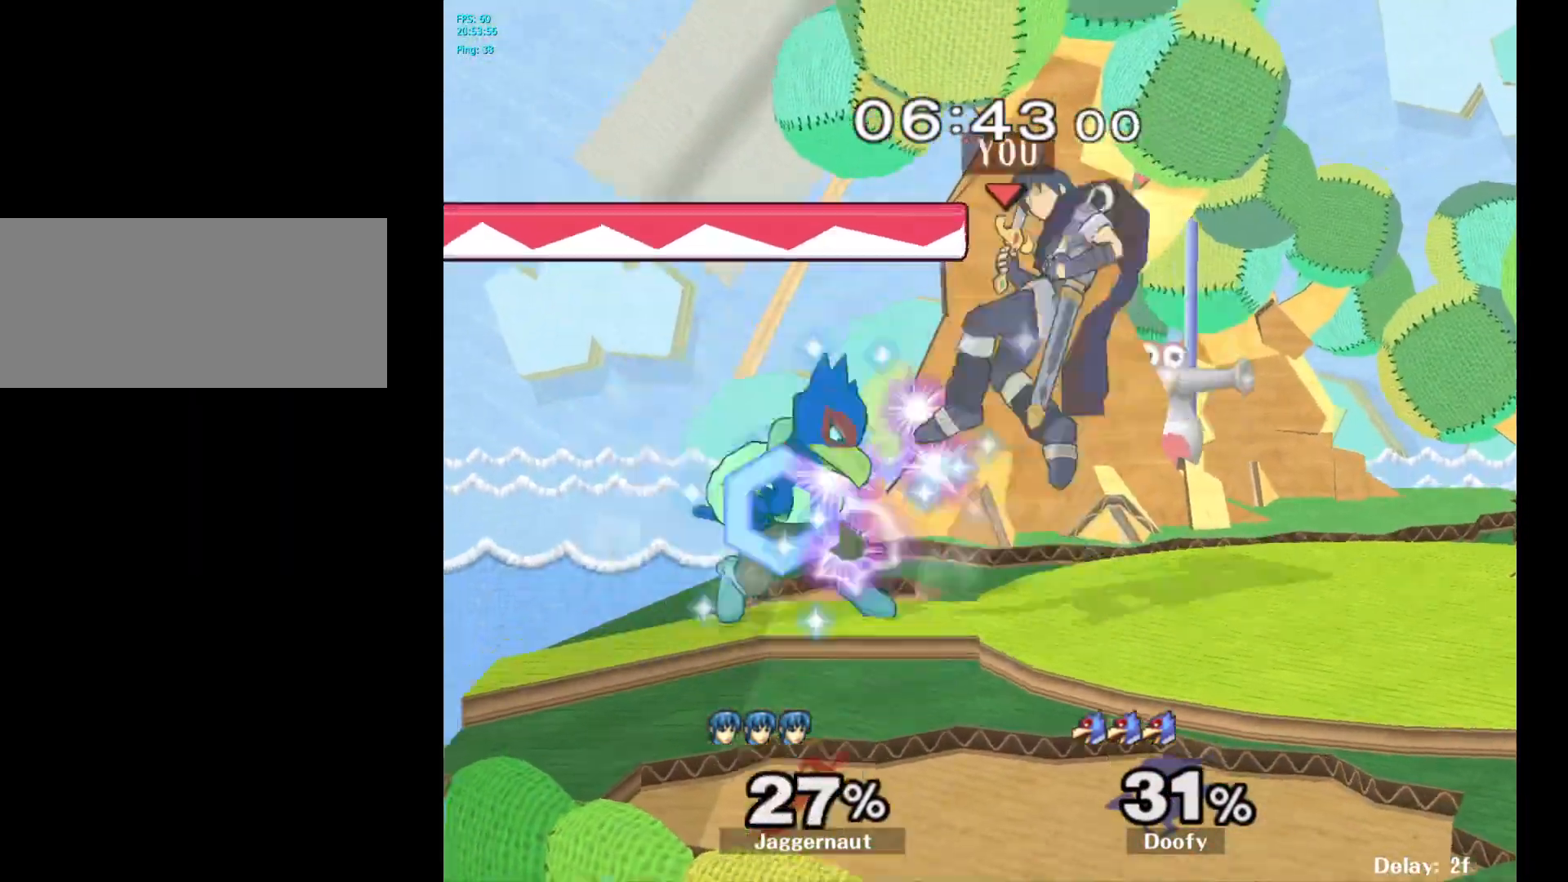
{"buttons": [], "left_stick": "right", "right_stick": "center", "events": [[117, "A", "up"], [350, "left_stick", "right"]]}
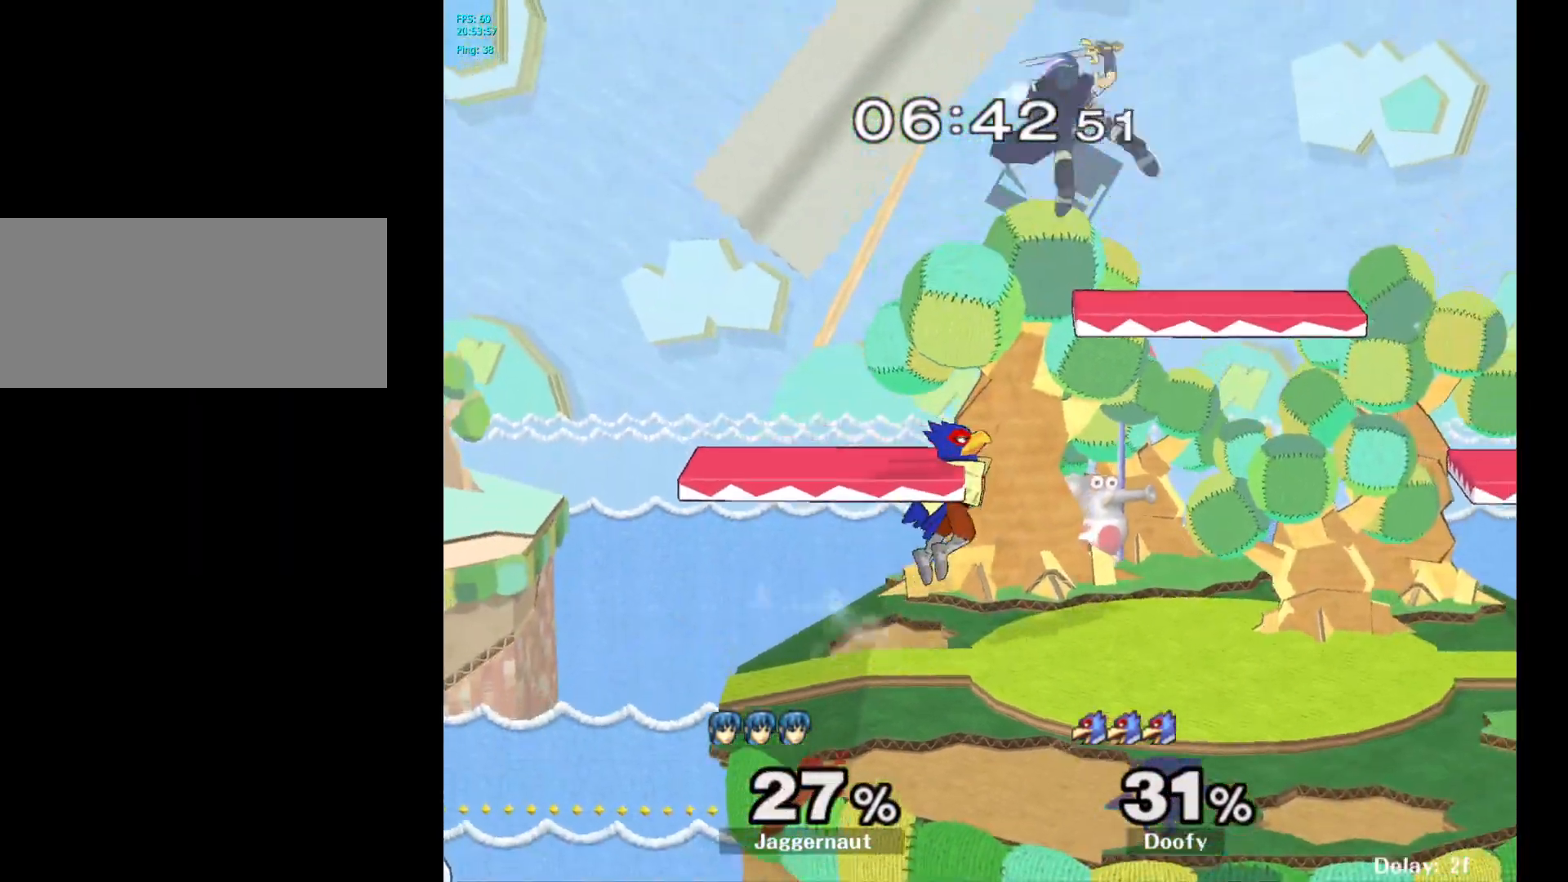
{"buttons": ["Y"], "left_stick": "up", "right_stick": "center", "events": [[83, "left_stick", "center"], [250, "Y", "down"], [317, "Y", "up"], [317, "left_stick", "up"], [400, "Y", "down"]]}
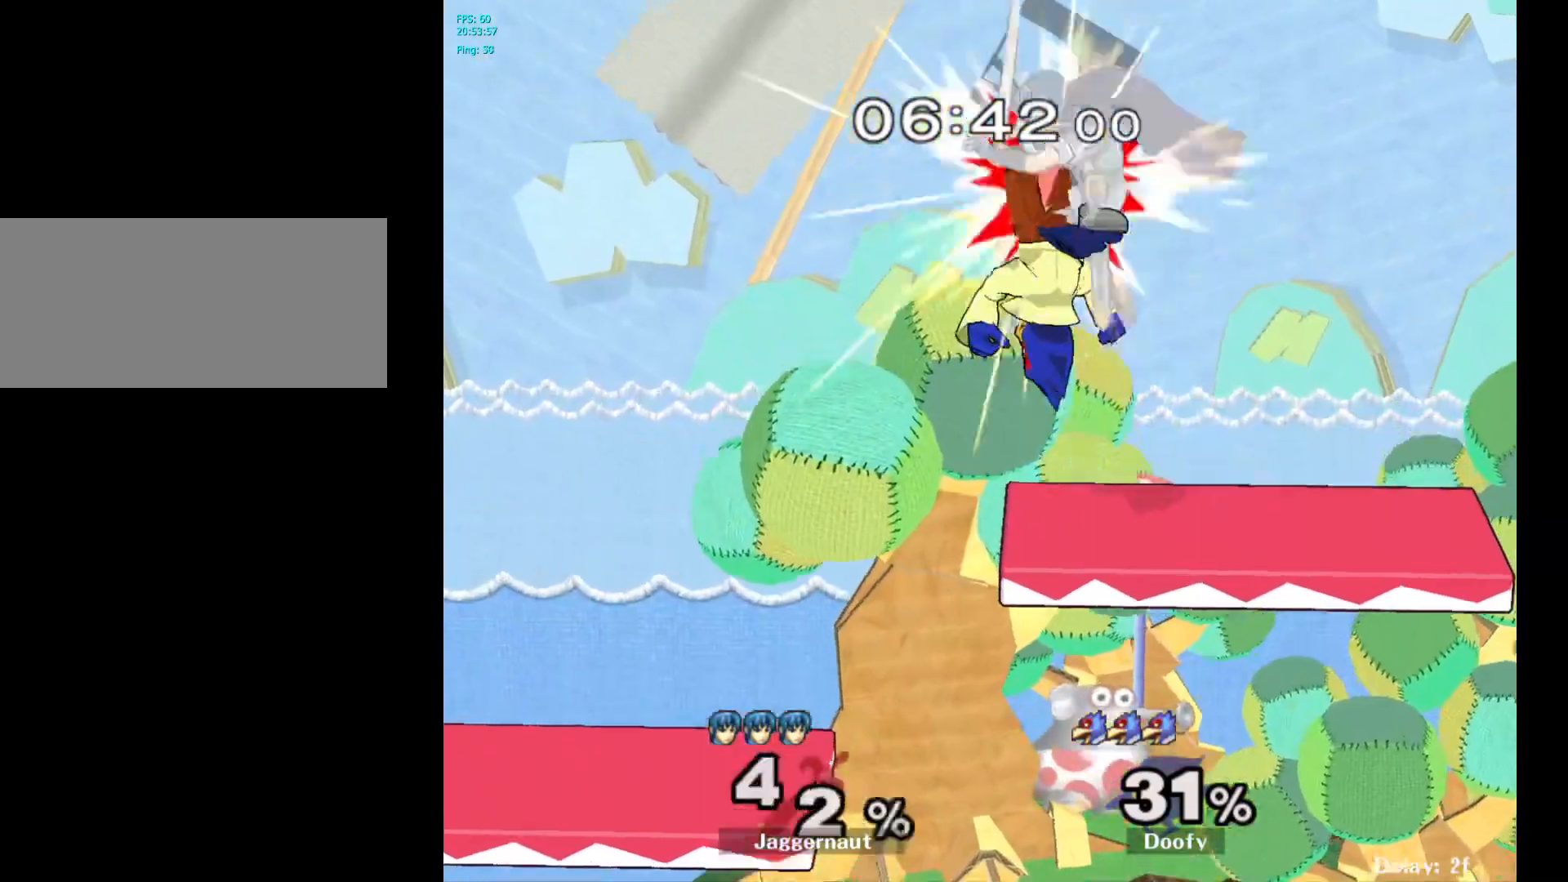
{"buttons": [], "left_stick": "center", "right_stick": "center", "events": [[50, "Y", "up"], [233, "left_stick", "center"]]}
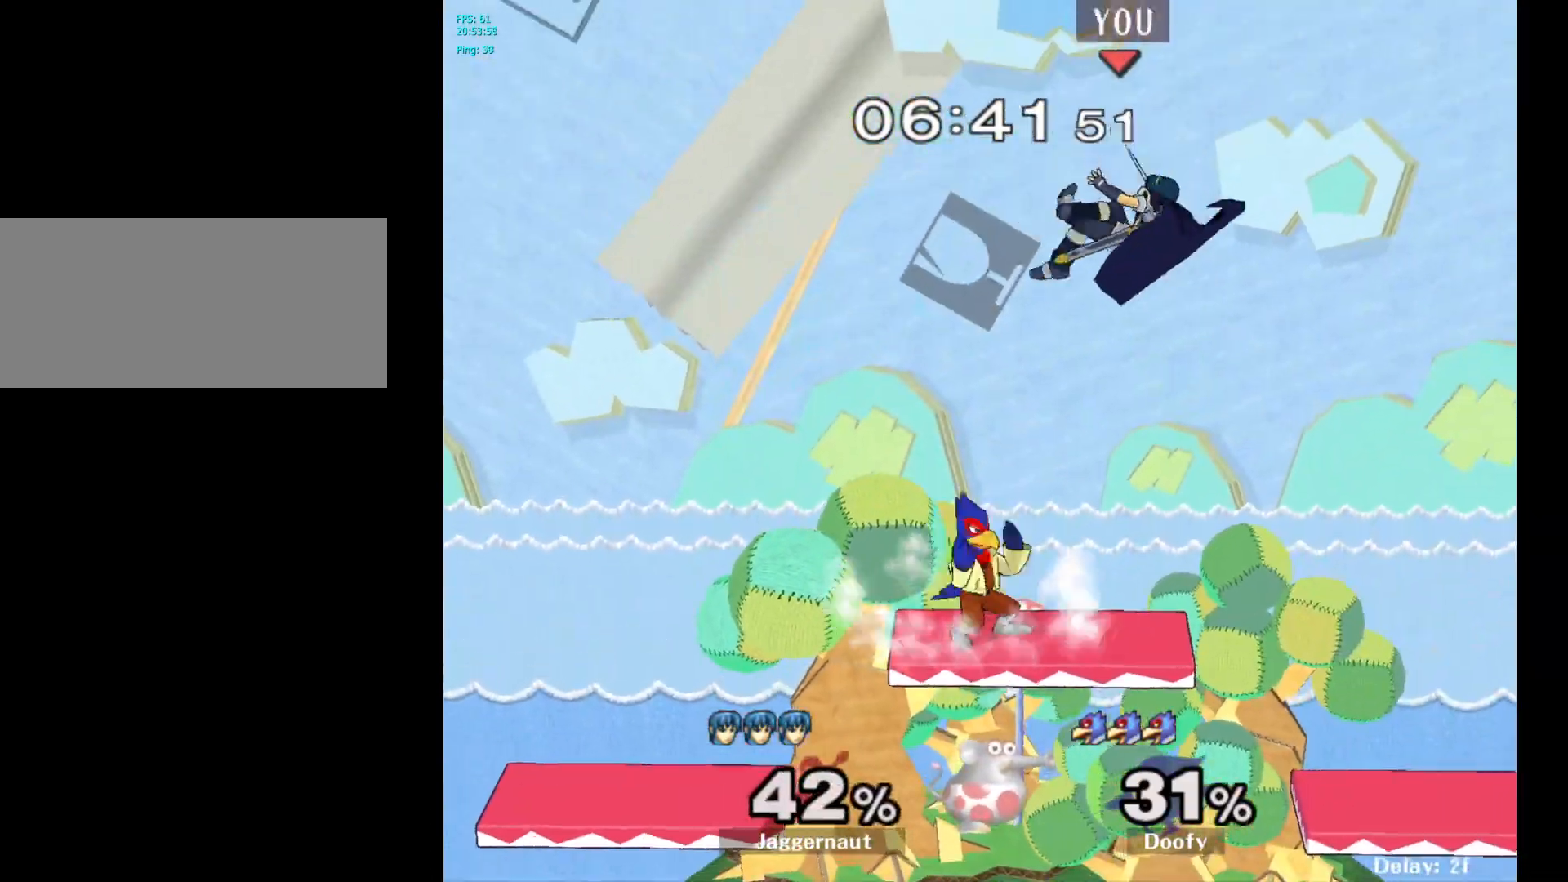
{"buttons": [], "left_stick": "left", "right_stick": "center", "events": [[100, "left_stick", "right"], [217, "right_stick", "left"], [267, "left_stick", "down"], [333, "right_stick", "center"], [433, "left_stick", "left"]]}
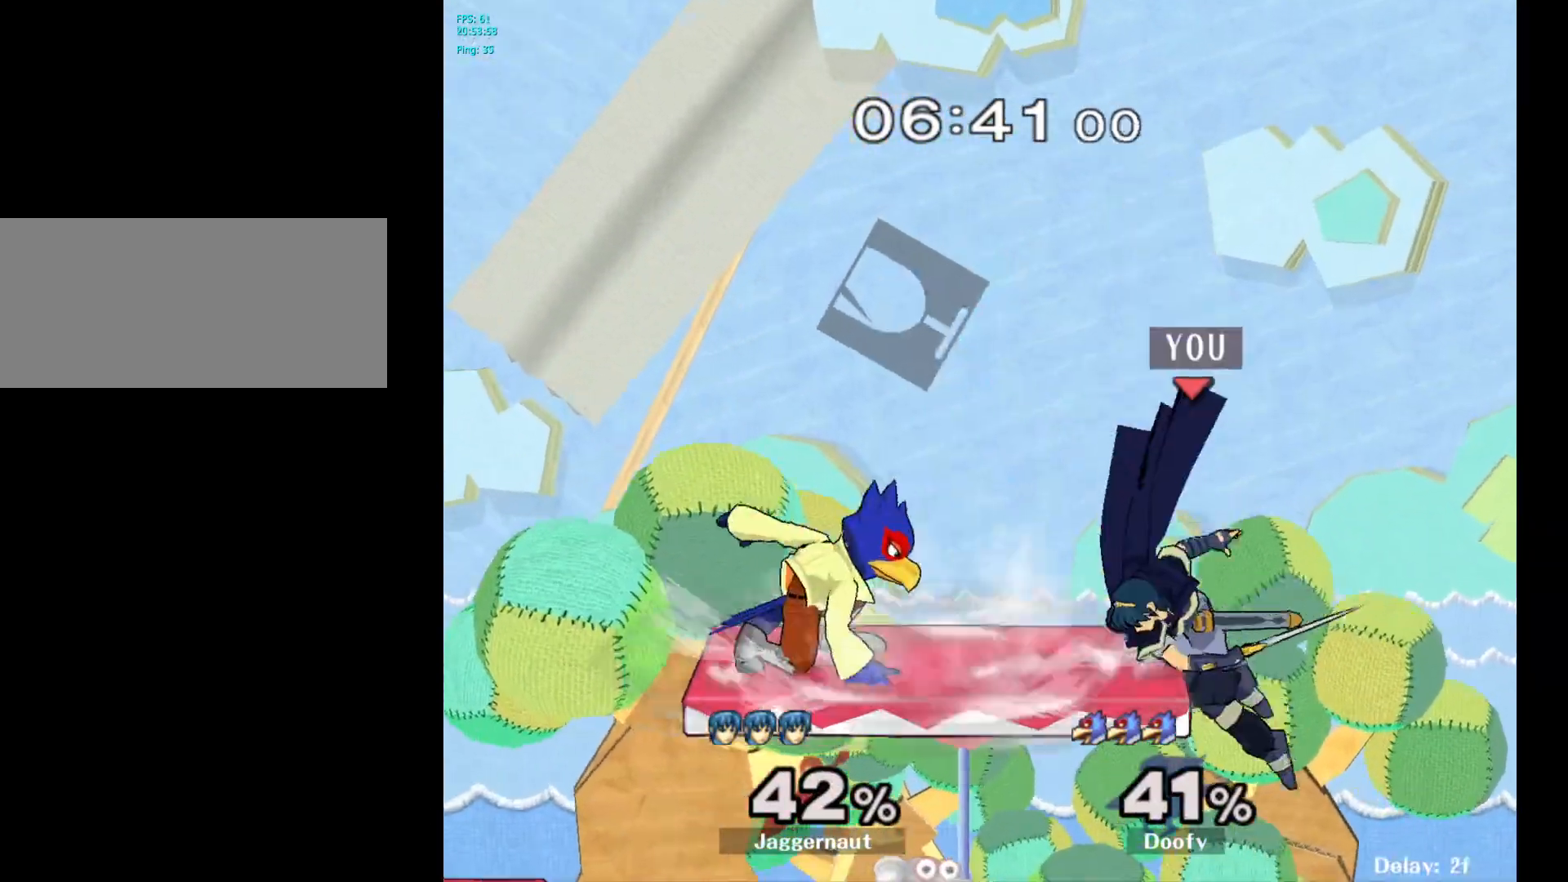
{"buttons": ["Y"], "left_stick": "up", "right_stick": "center", "events": [[33, "R1", "down"], [283, "R1", "up"], [400, "left_stick", "up"], [467, "Y", "down"]]}
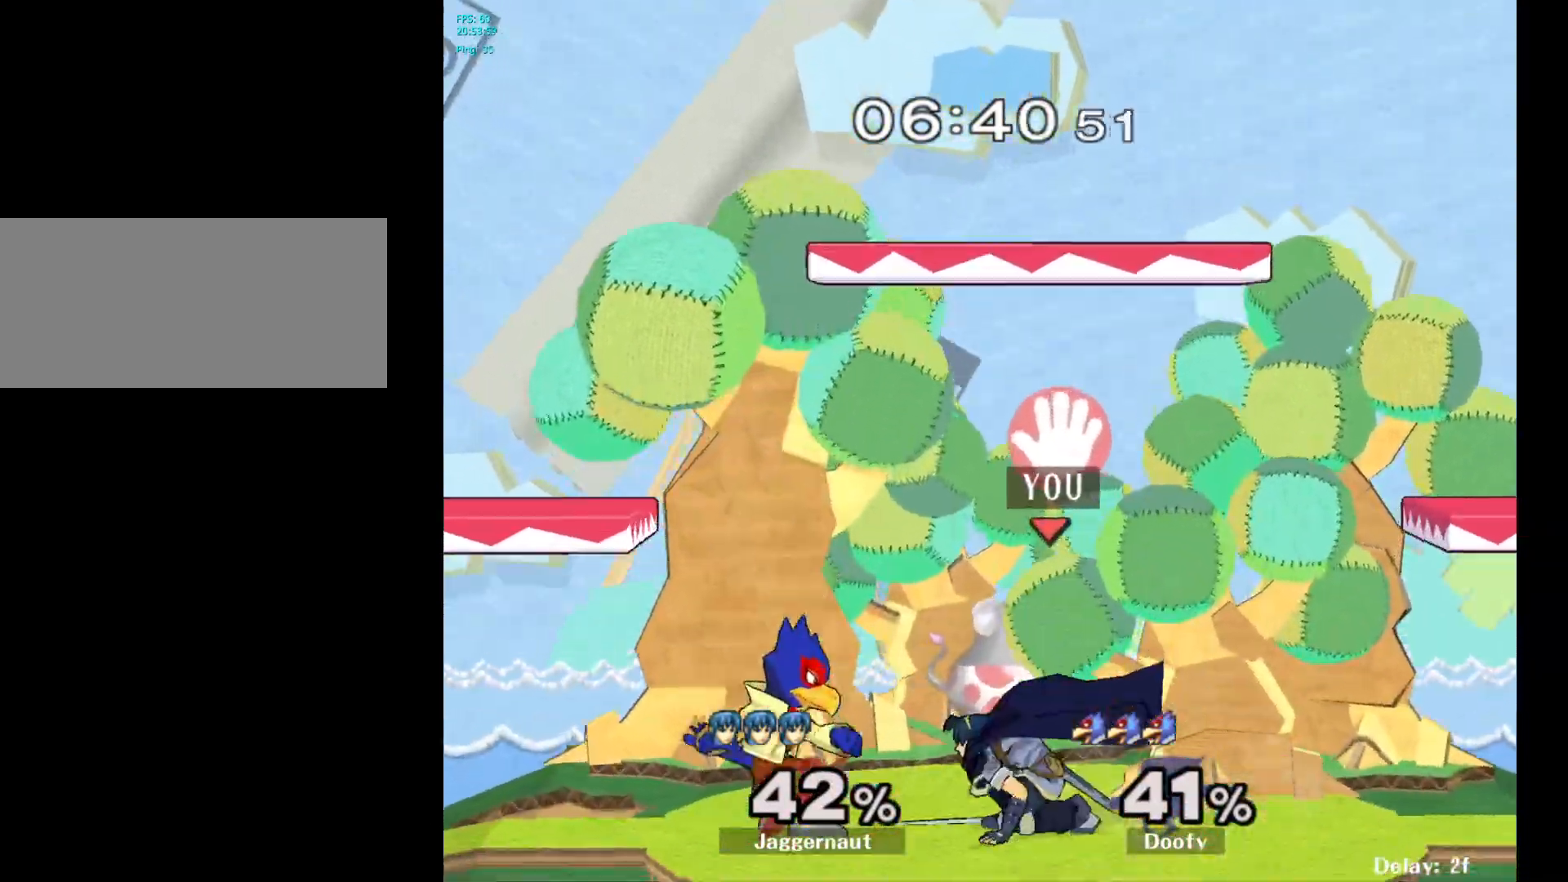
{"buttons": [], "left_stick": "up-right", "right_stick": "center", "events": [[83, "A", "down"], [133, "Y", "up"], [183, "left_stick", "up-right"], [200, "A", "up"]]}
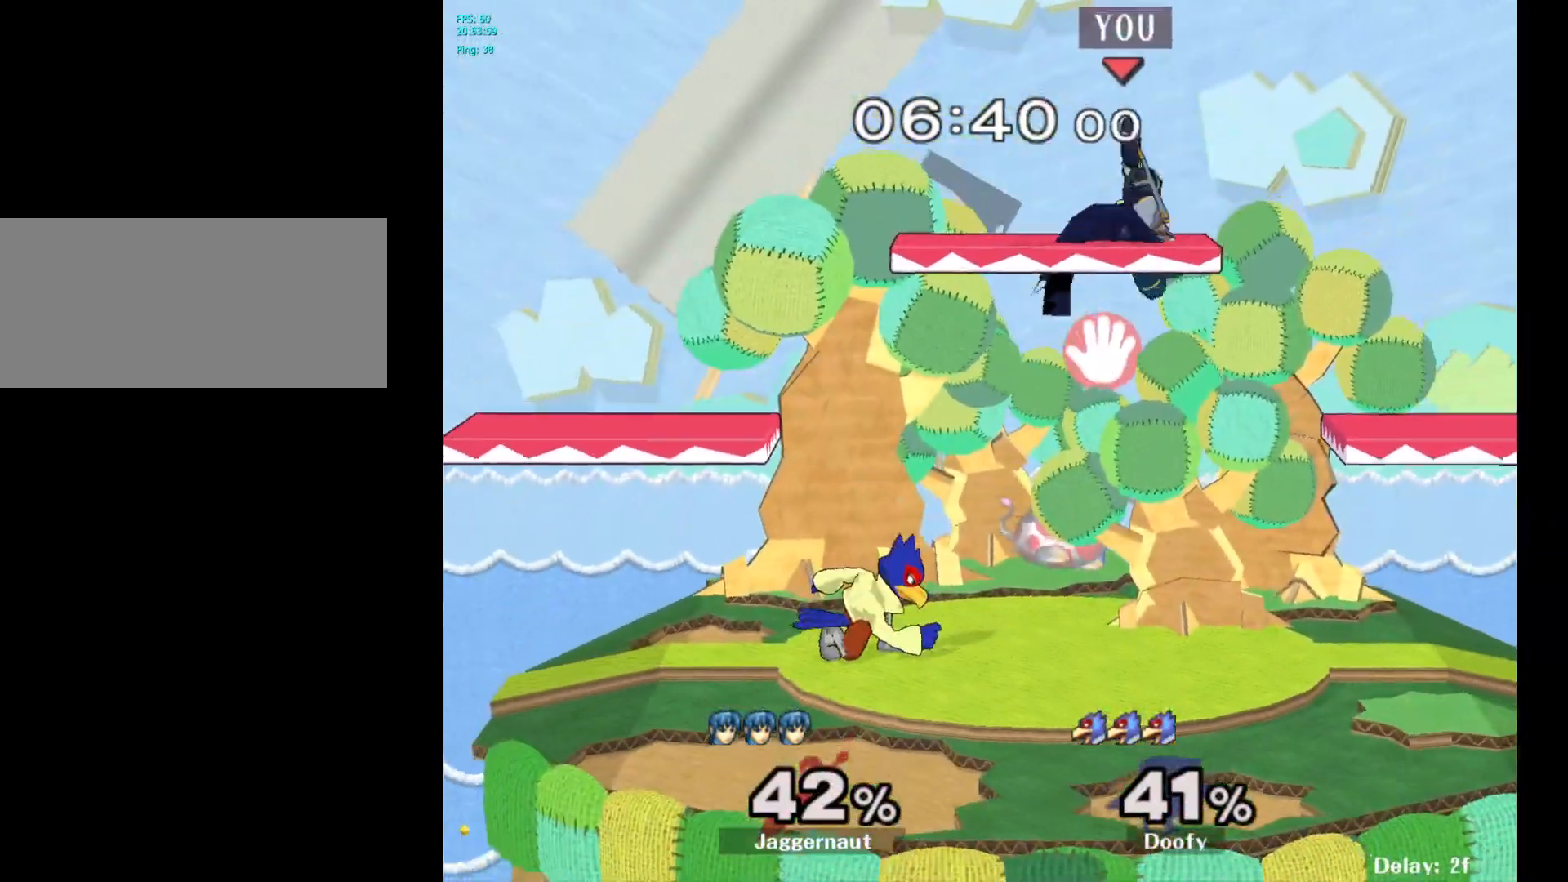
{"buttons": [], "left_stick": "center", "right_stick": "center", "events": [[500, "left_stick", "center"]]}
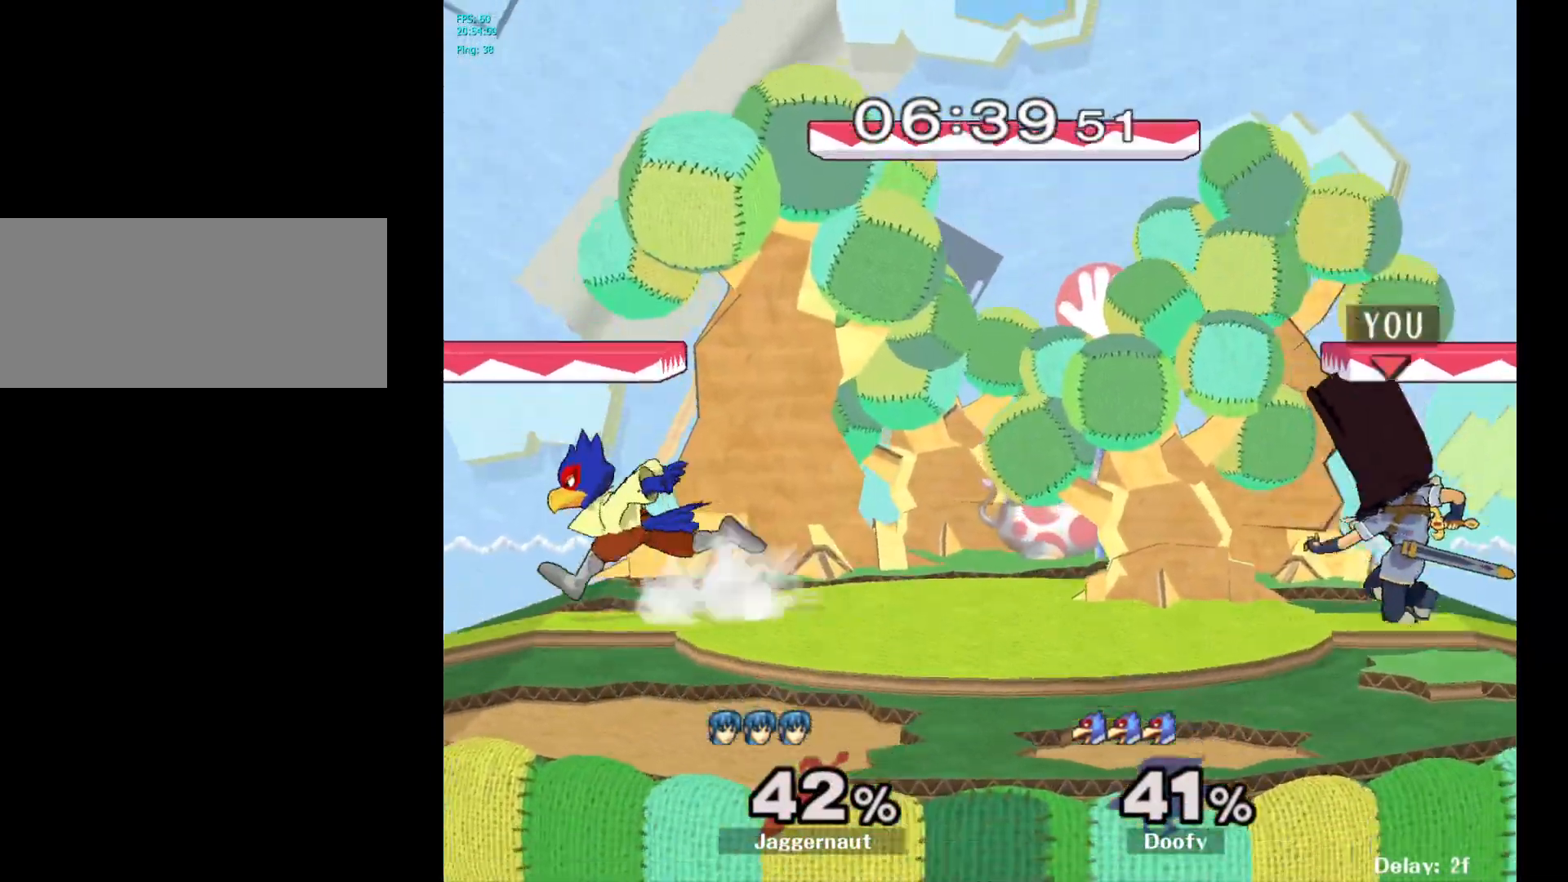
{"buttons": ["A"], "left_stick": "center", "right_stick": "center", "events": [[167, "left_stick", "right"], [250, "left_stick", "left"], [383, "A", "down"], [483, "left_stick", "center"]]}
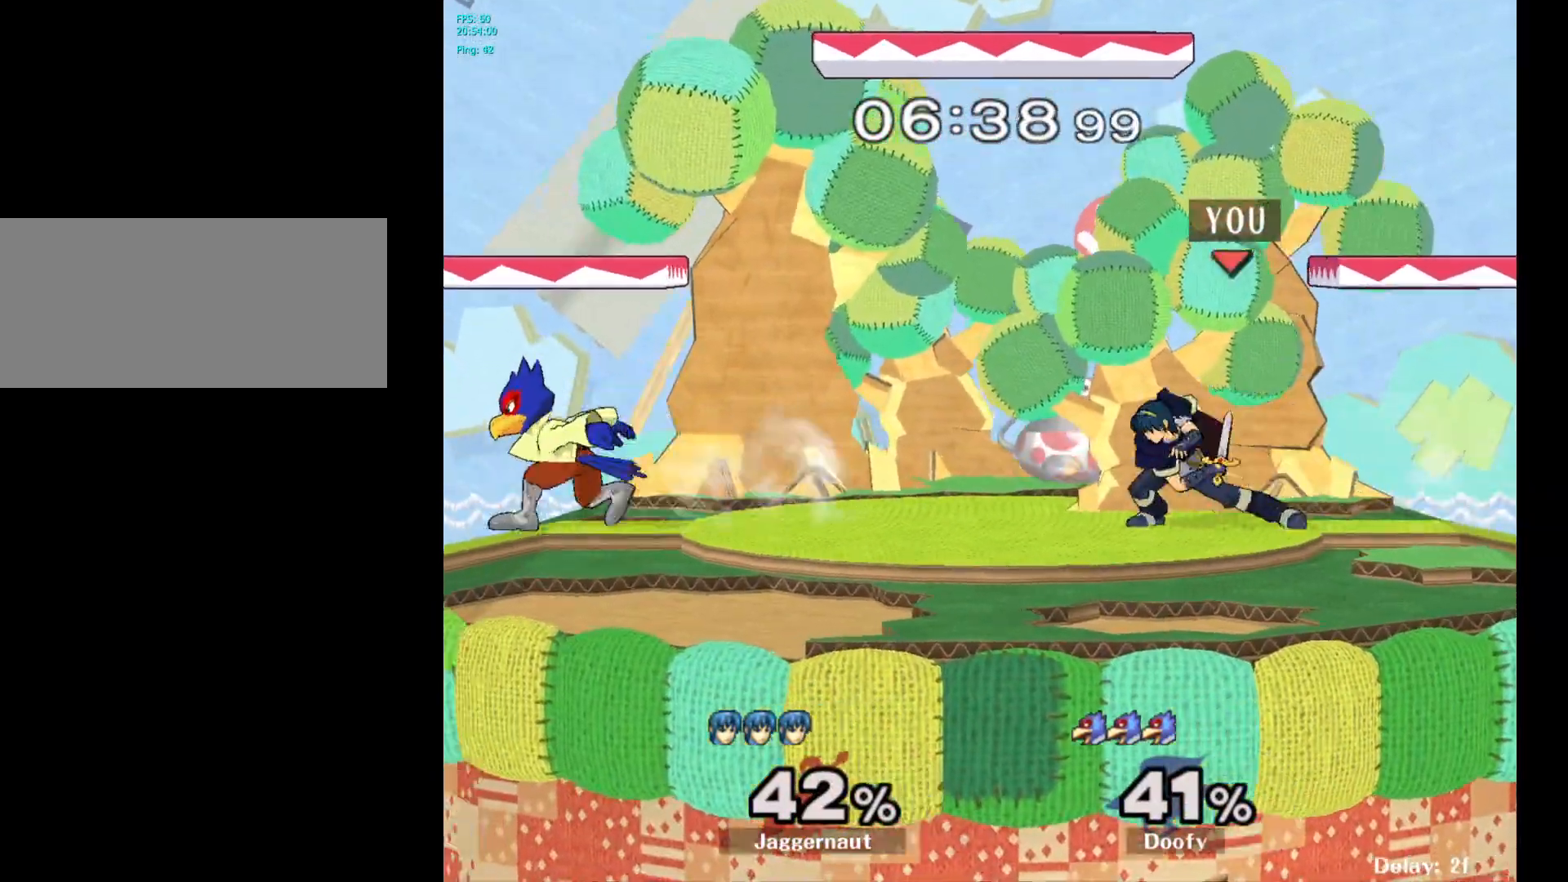
{"buttons": [], "left_stick": "center", "right_stick": "center", "events": [[117, "A", "up"]]}
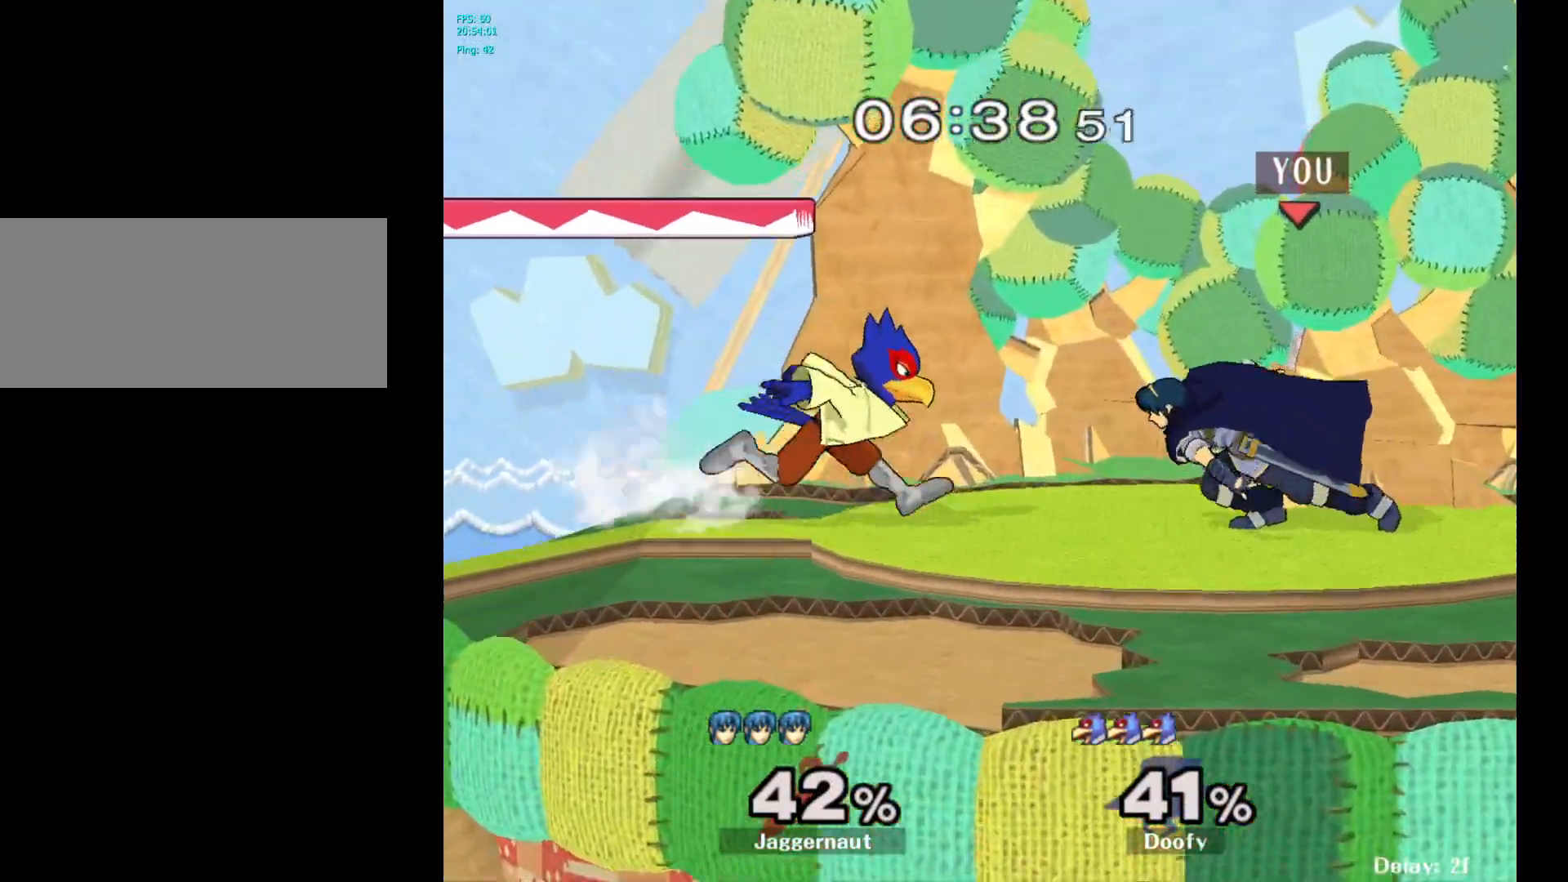
{"buttons": [], "left_stick": "center", "right_stick": "center", "events": [[167, "Y", "down"], [167, "left_stick", "down-right"], [233, "R1", "down"], [350, "left_stick", "center"], [367, "Y", "up"], [383, "R1", "up"]]}
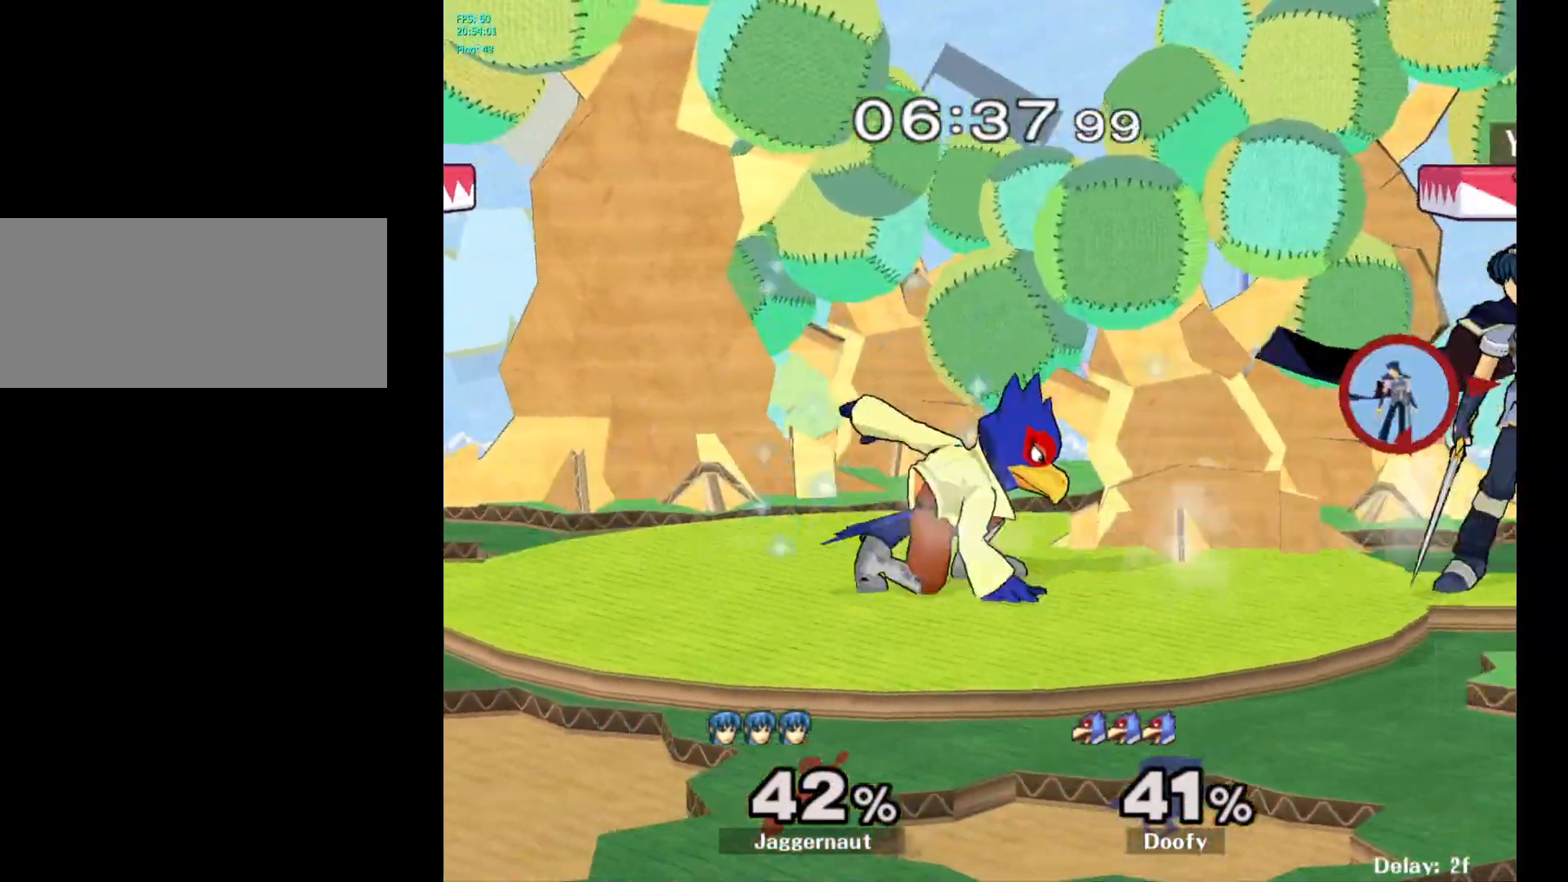
{"buttons": [], "left_stick": "up-left", "right_stick": "center", "events": [[50, "Y", "down"], [50, "left_stick", "down-left"], [117, "R1", "down"], [250, "Y", "up"], [267, "R1", "up"], [333, "left_stick", "left"], [450, "left_stick", "up-left"]]}
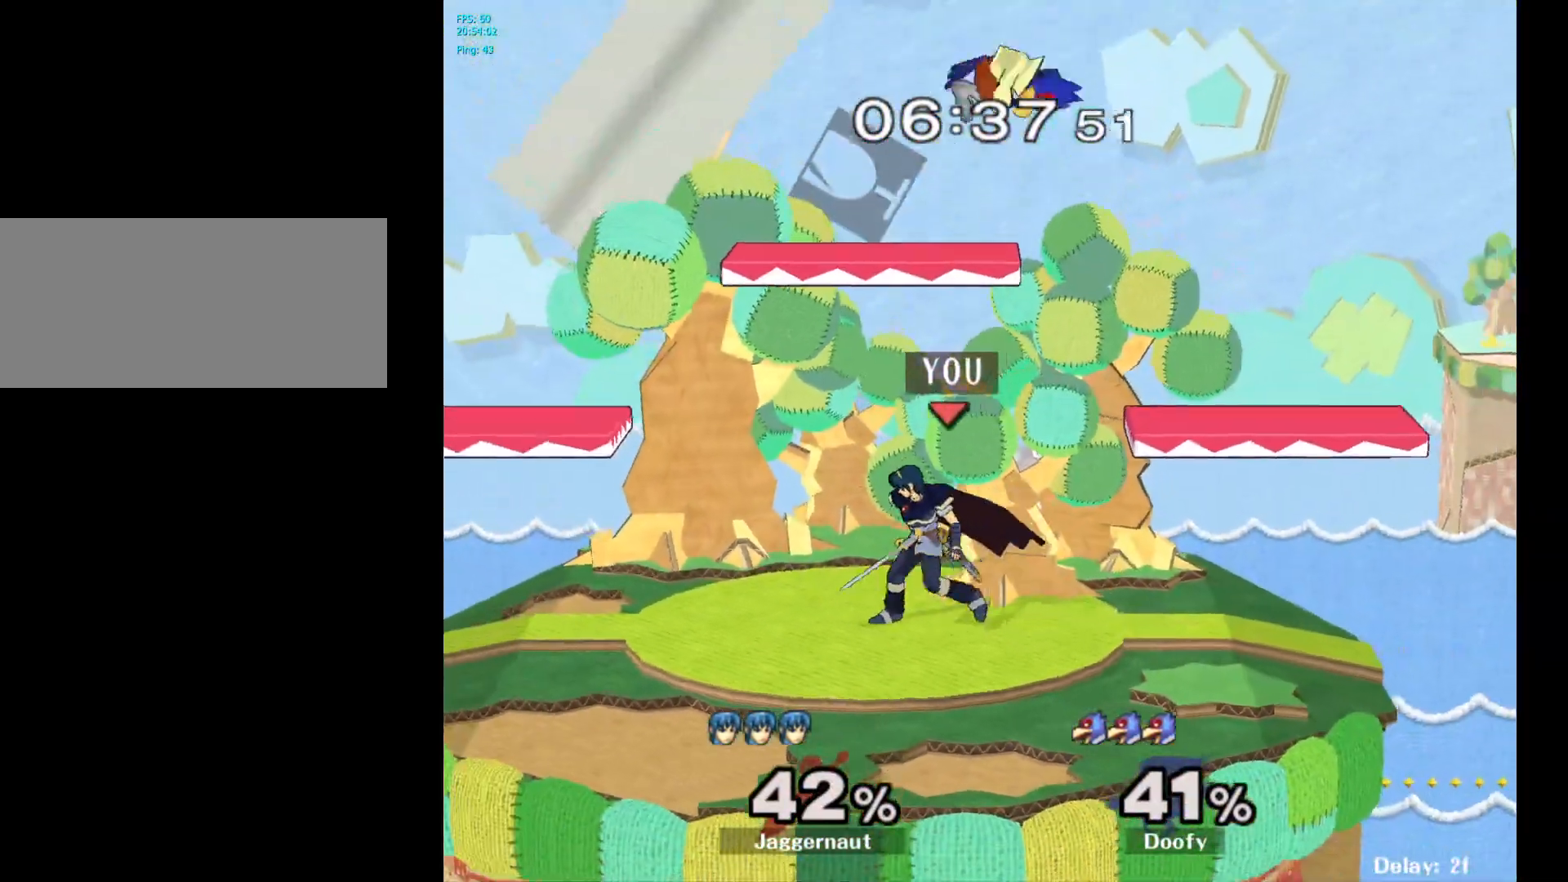
{"buttons": [], "left_stick": "up-right", "right_stick": "center", "events": [[67, "left_stick", "up"], [100, "A", "down"], [200, "left_stick", "up-right"], [267, "A", "up"]]}
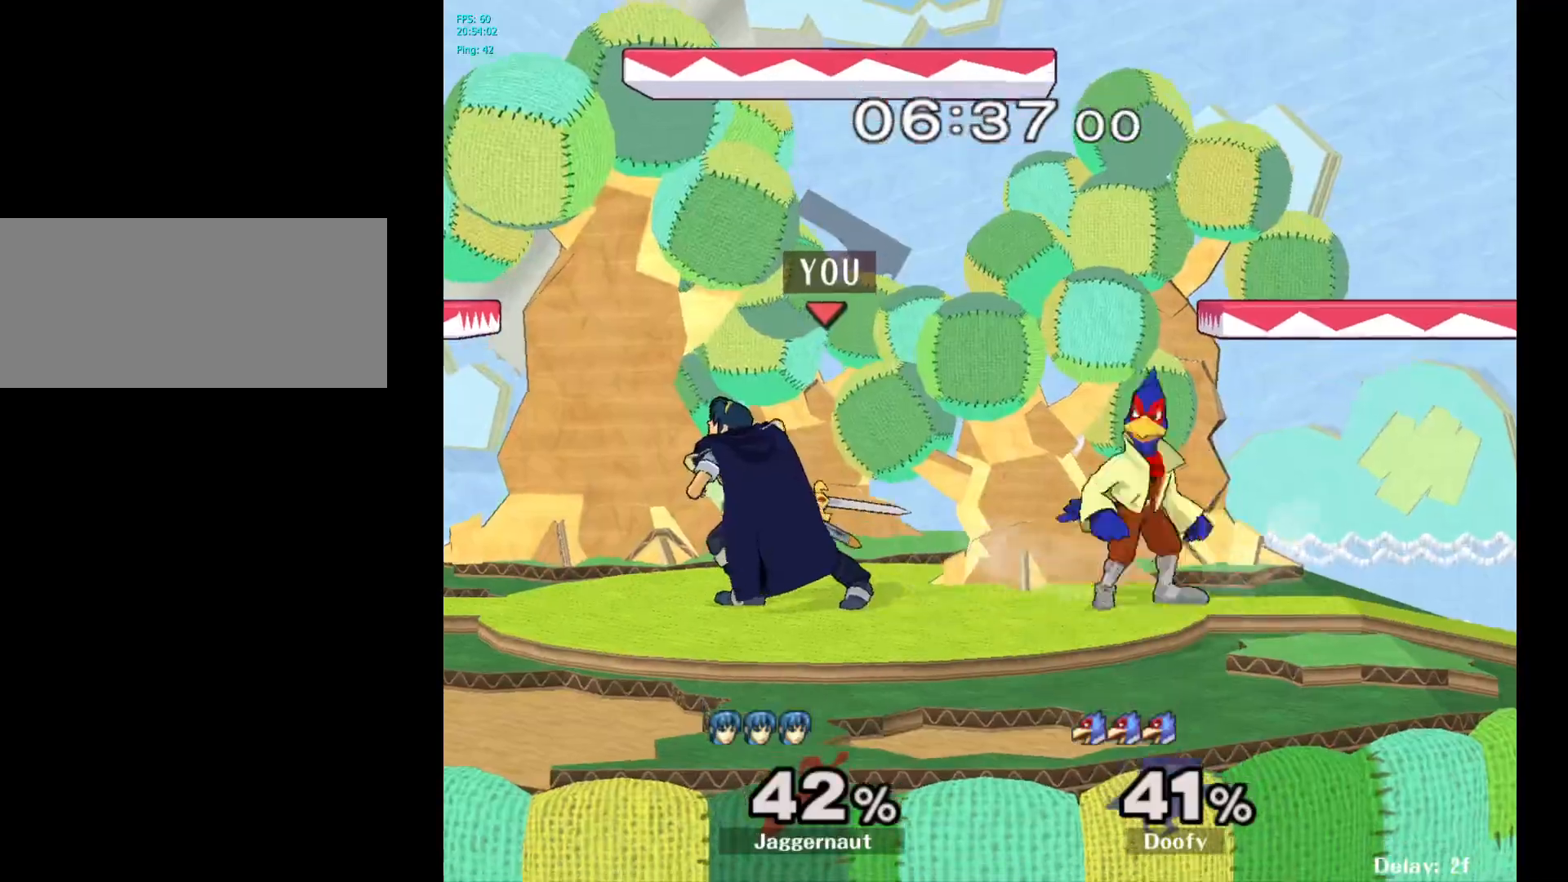
{"buttons": [], "left_stick": "right", "right_stick": "center", "events": [[17, "left_stick", "center"], [183, "left_stick", "left"], [367, "Y", "down"], [383, "left_stick", "right"], [400, "Y", "up"]]}
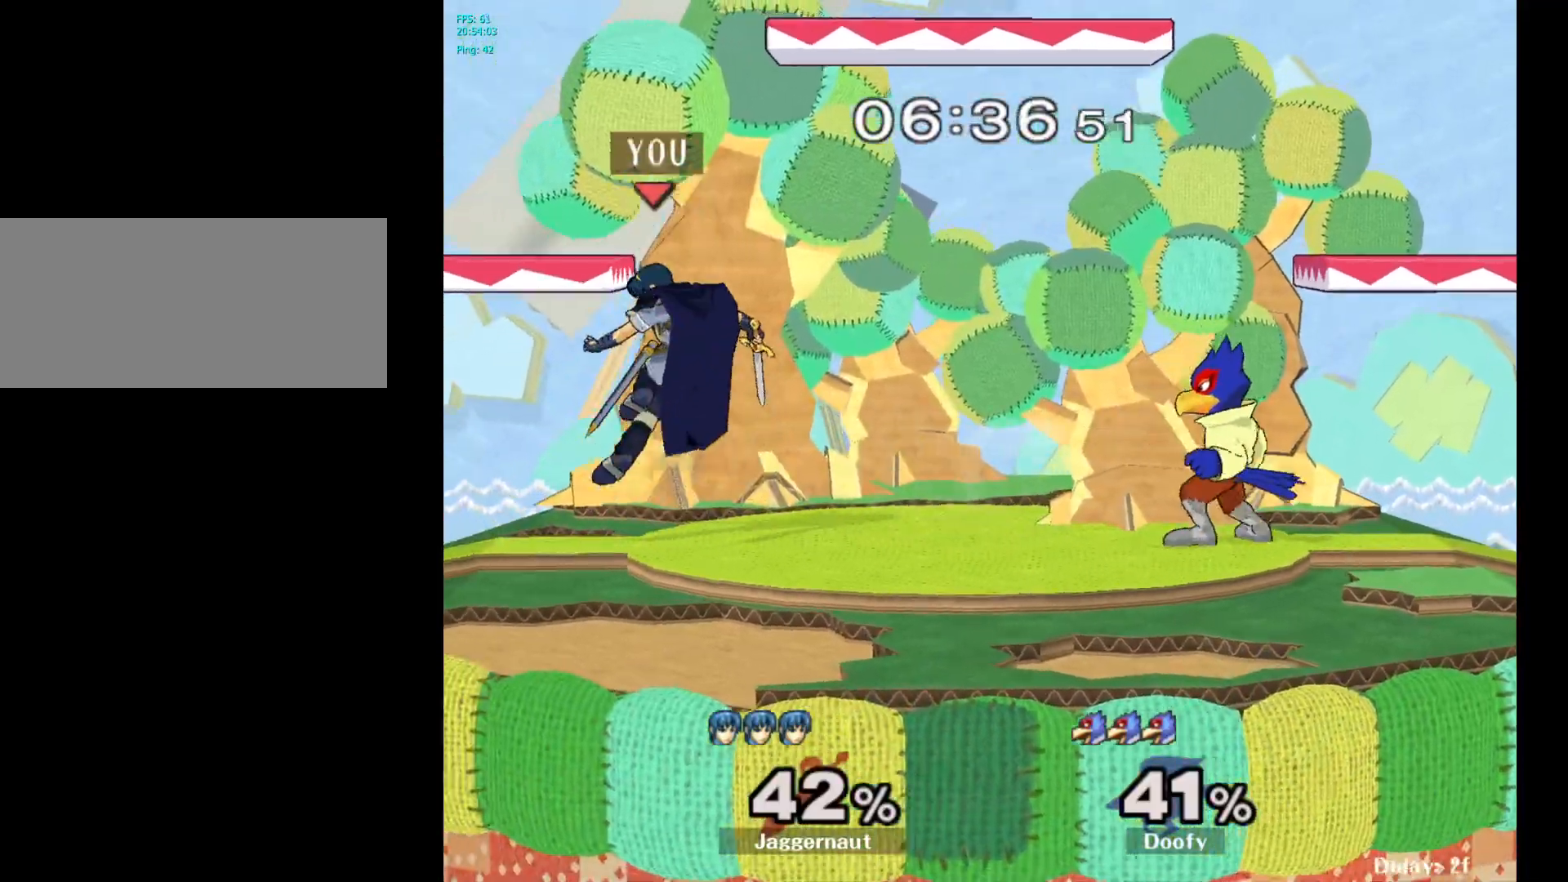
{"buttons": [], "left_stick": "right", "right_stick": "center", "events": [[150, "left_stick", "center"], [367, "Y", "down"], [450, "Y", "up"], [500, "left_stick", "right"]]}
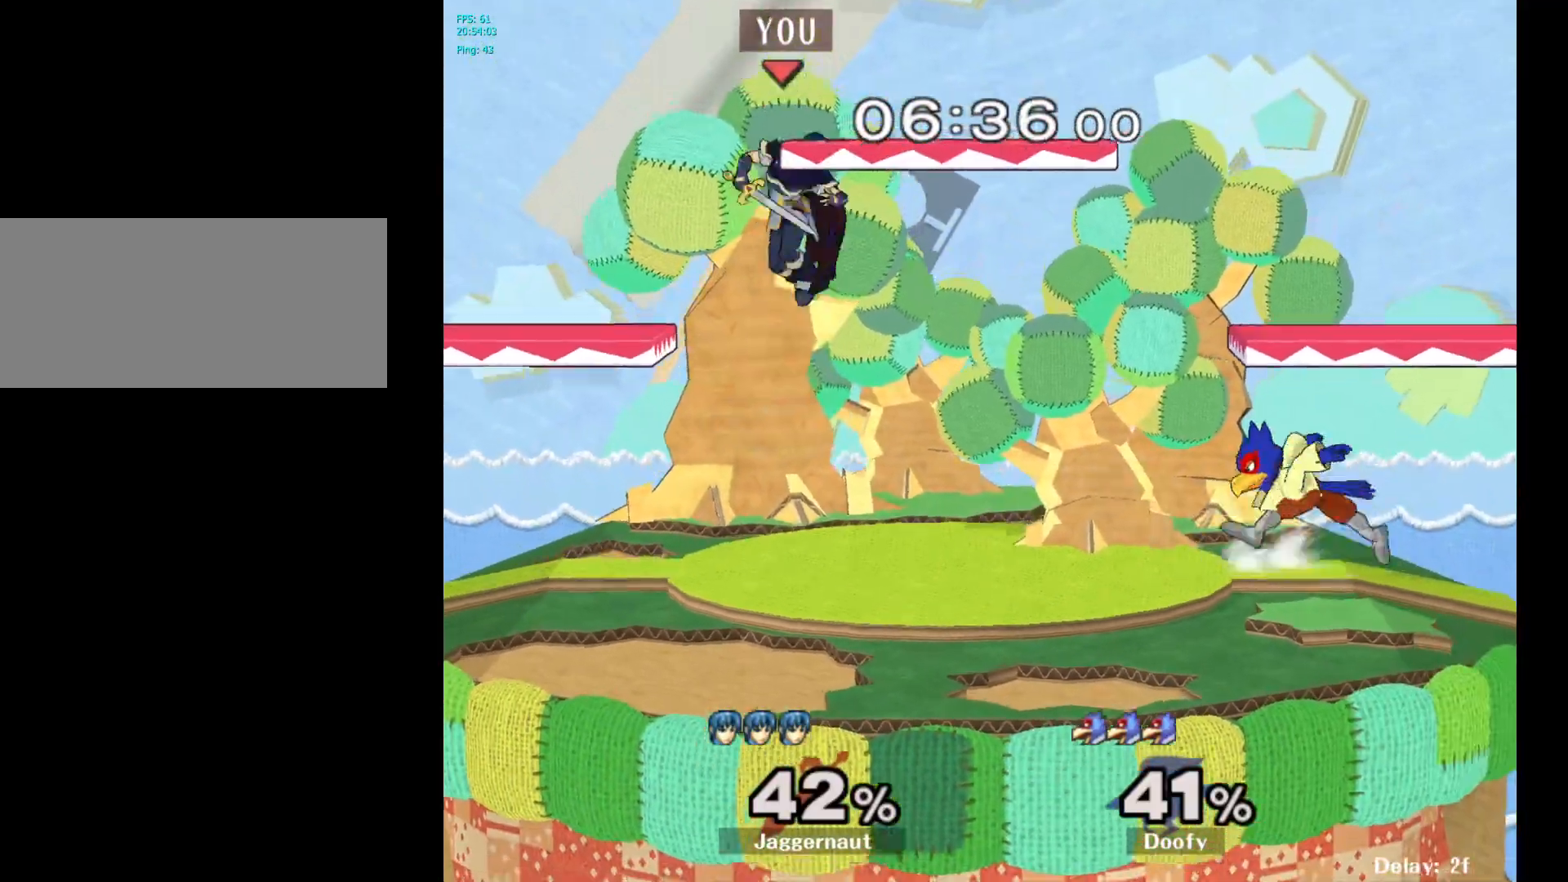
{"buttons": [], "left_stick": "down", "right_stick": "center", "events": [[50, "left_stick", "up-right"], [150, "left_stick", "center"], [383, "left_stick", "down"]]}